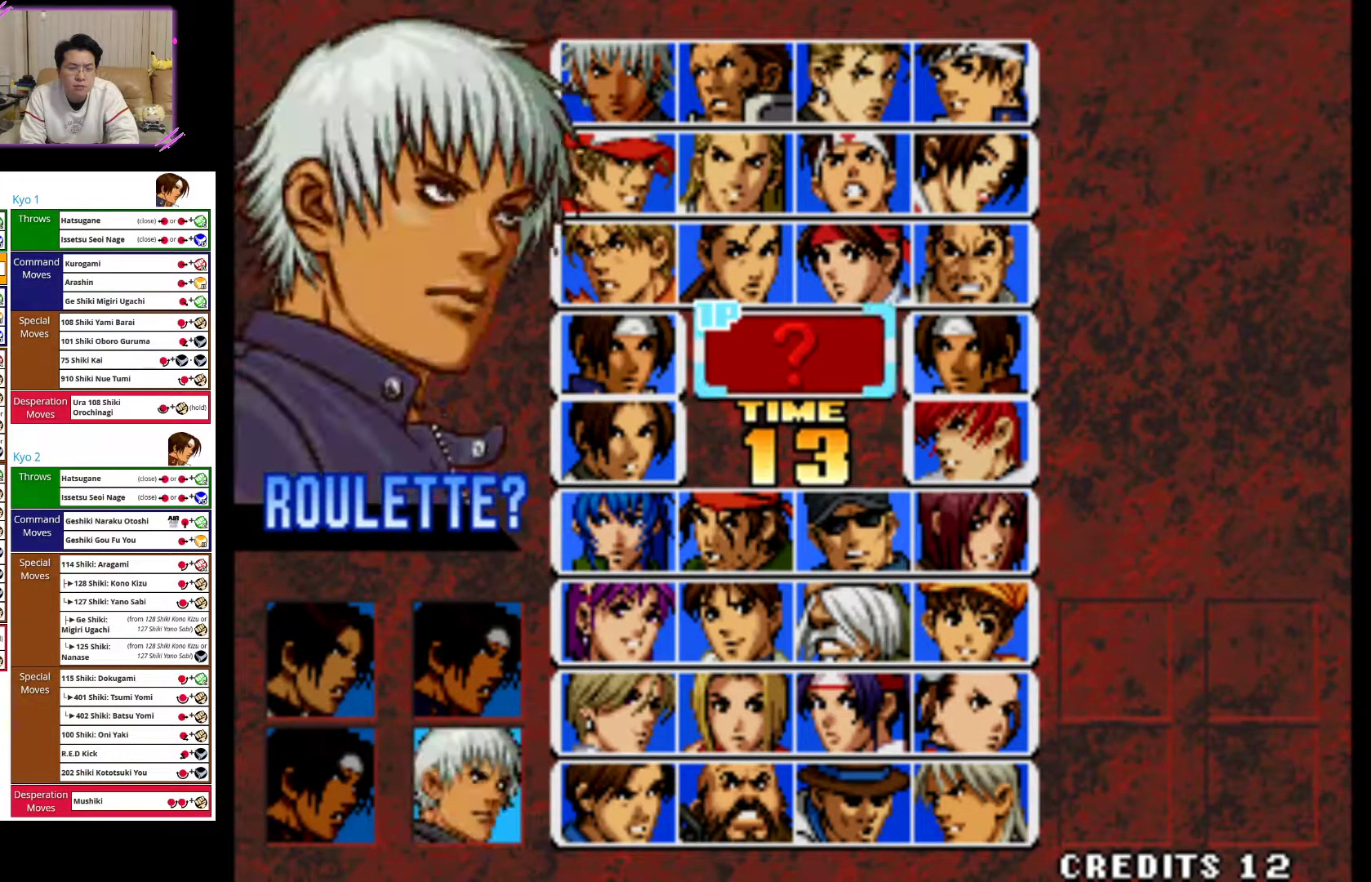
Gameplay with a controller (arcade stick); each line is a JSON object with the inputs held at the frame after it. "events" lists button and stick changes between this image and that frame as [ms after this image, input, new state], when the widget could be followed in between. Not read: L3 R3.
{"buttons": [], "left_stick": "center", "events": []}
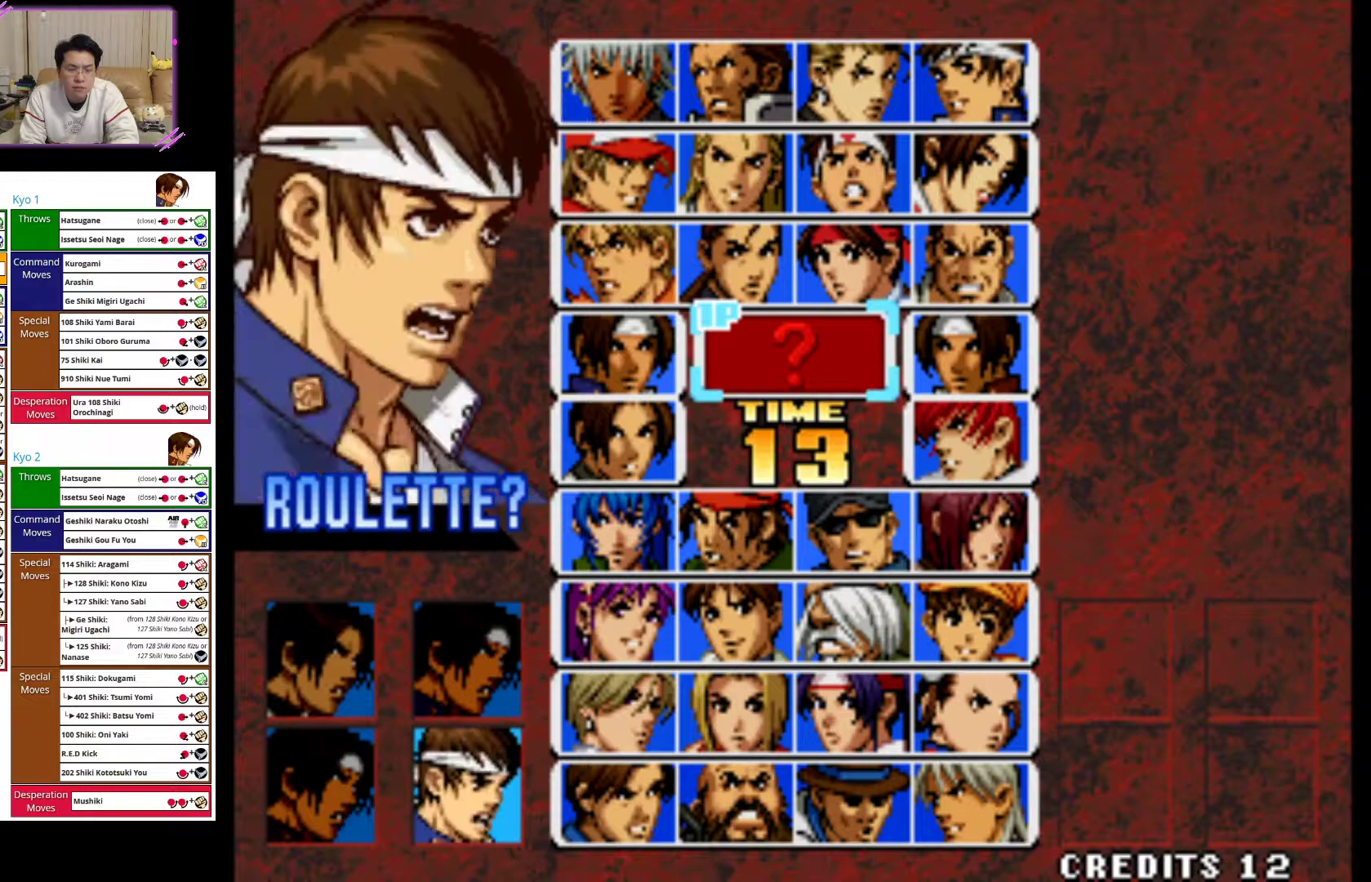
{"buttons": [], "left_stick": "center", "events": [[233, "R1", "down"], [333, "R1", "up"], [400, "R1", "down"], [500, "R1", "up"]]}
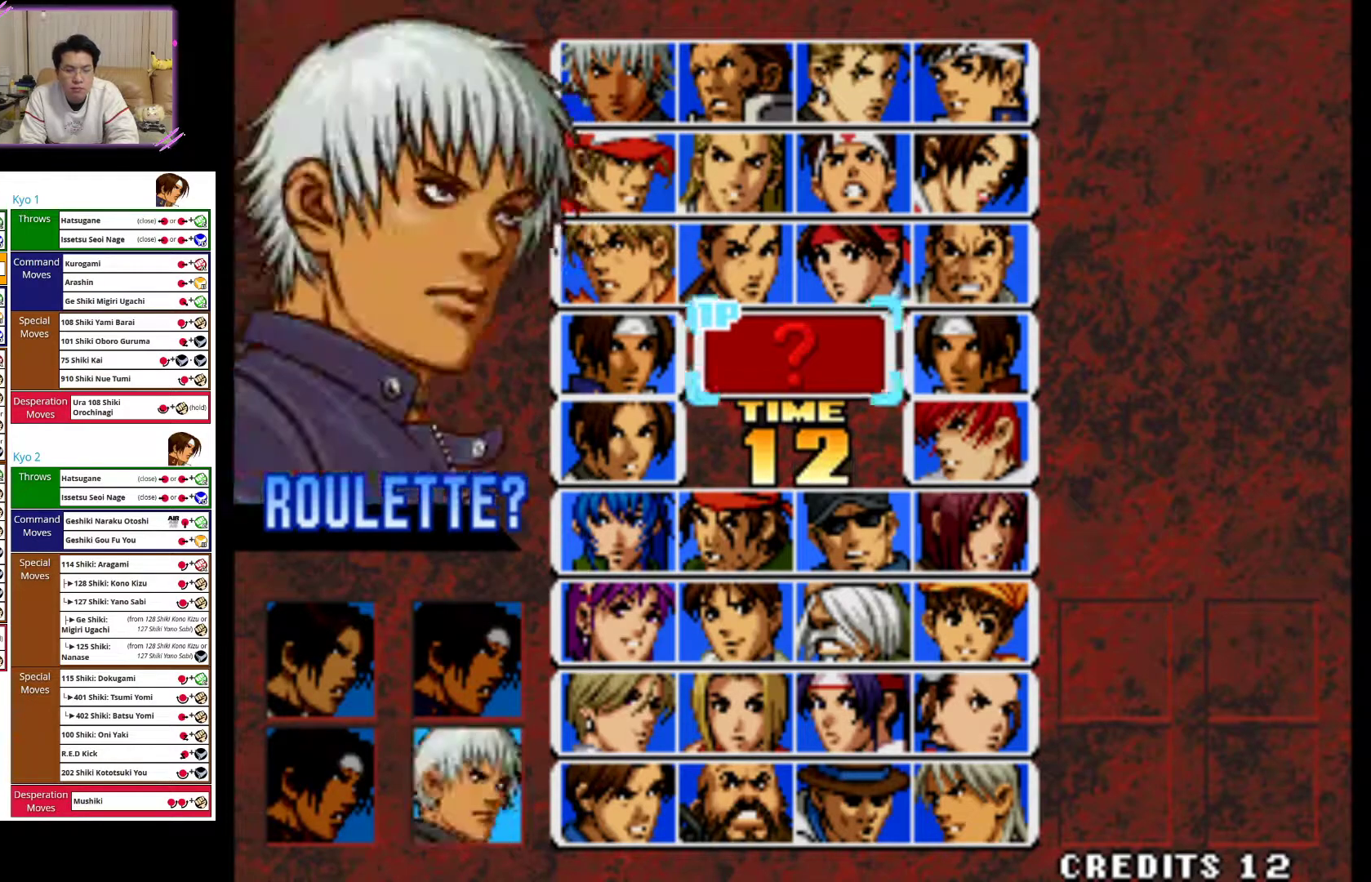
{"buttons": [], "left_stick": "center", "events": [[67, "R1", "down"], [167, "R1", "up"], [217, "R1", "down"], [317, "R1", "up"], [383, "R1", "down"], [483, "R1", "up"]]}
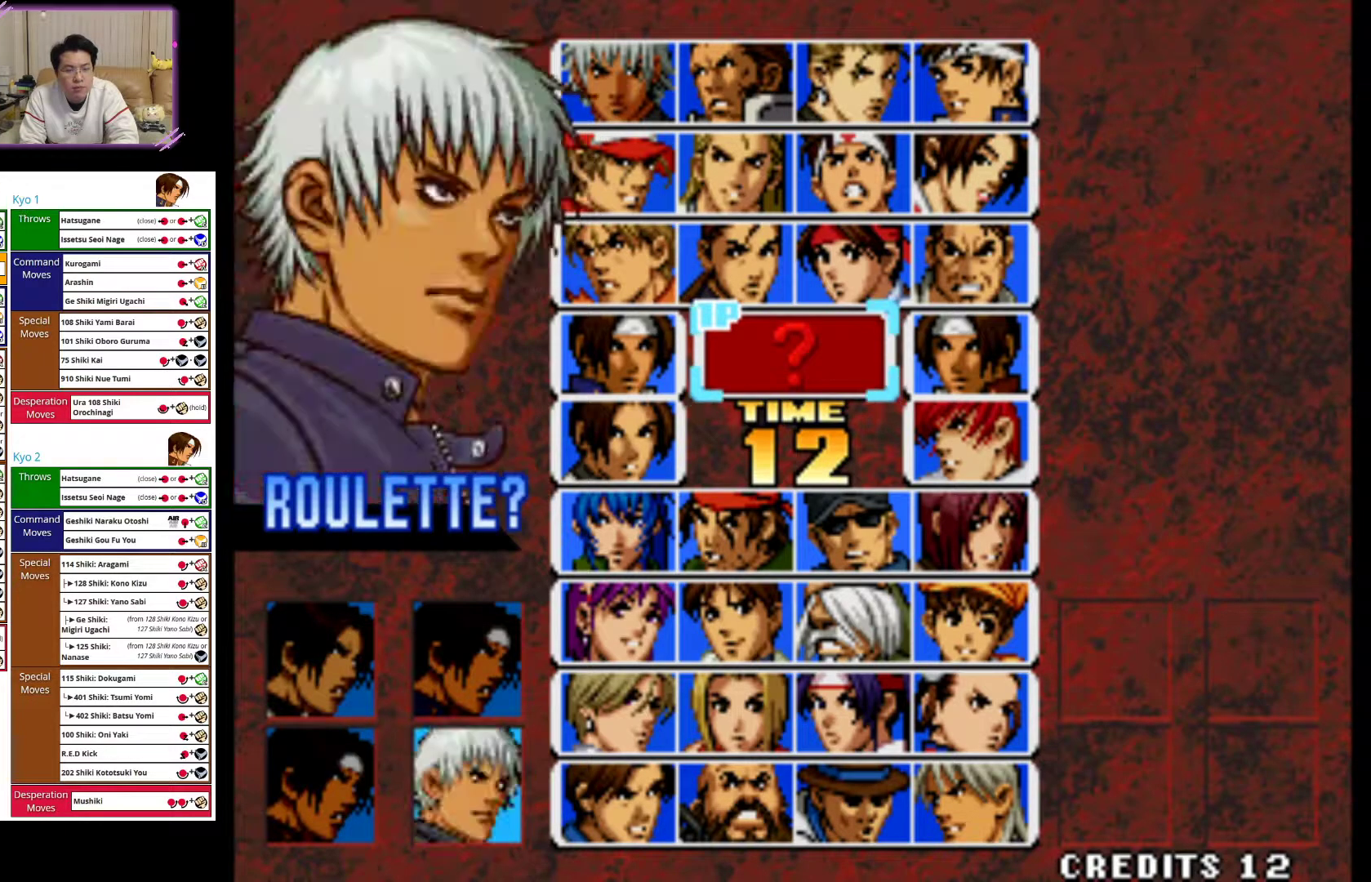
{"buttons": ["SQUARE", "R1"], "left_stick": "center", "events": [[50, "R1", "down"], [100, "SQUARE", "down"]]}
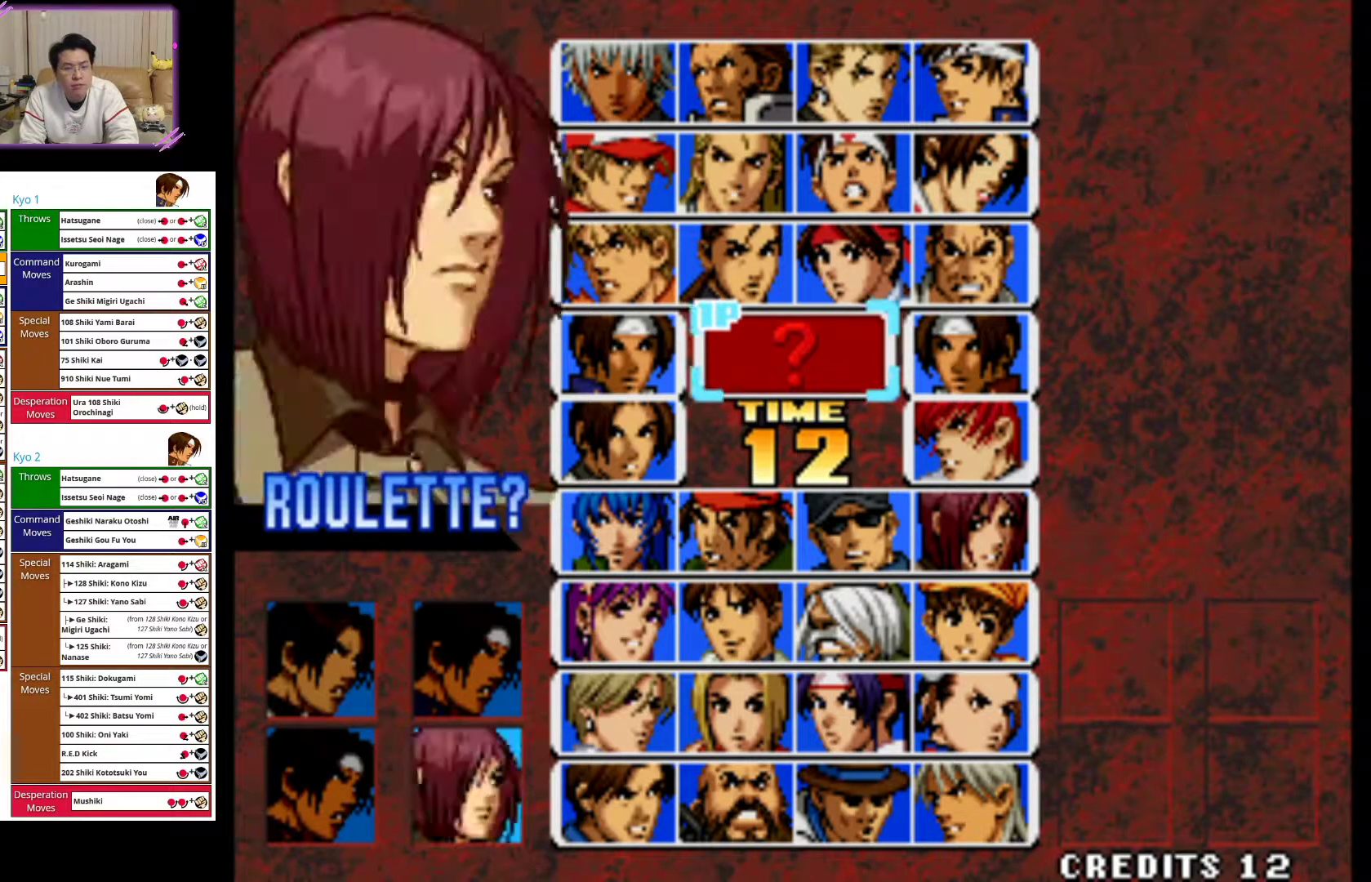
{"buttons": ["SQUARE", "R1"], "left_stick": "center", "events": []}
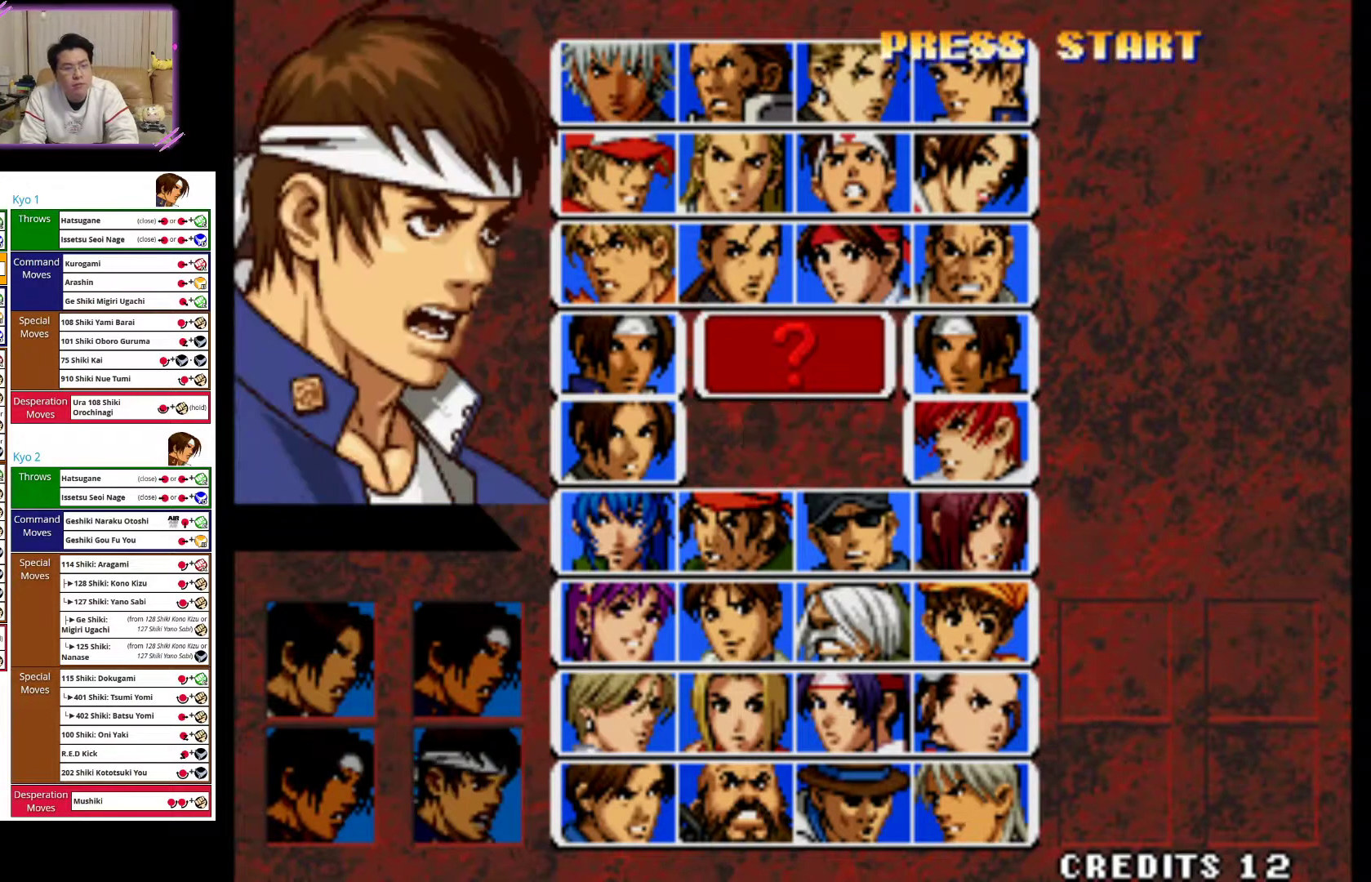
{"buttons": ["SQUARE", "R1"], "left_stick": "center", "events": []}
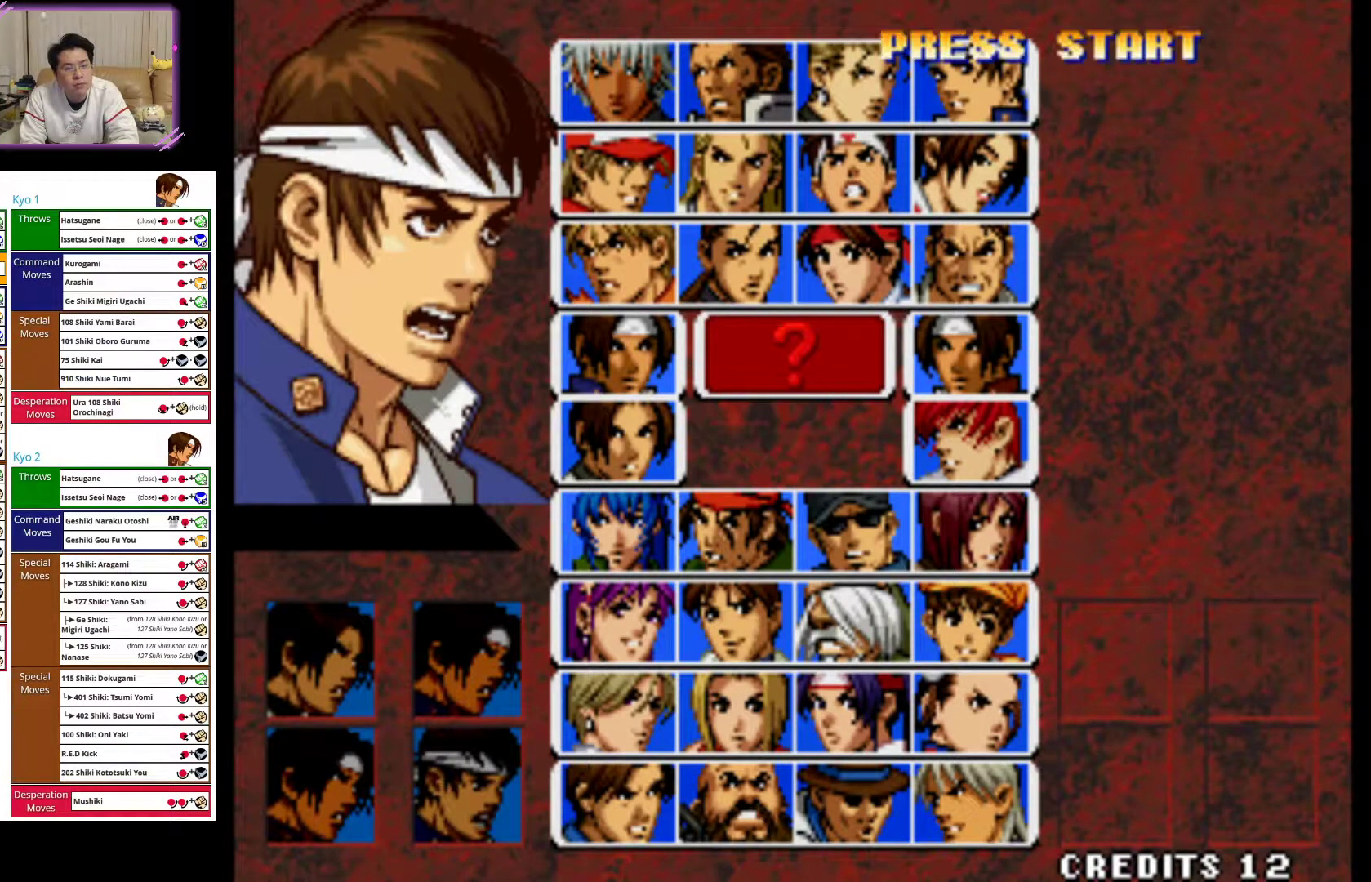
{"buttons": ["SQUARE", "R1"], "left_stick": "center", "events": []}
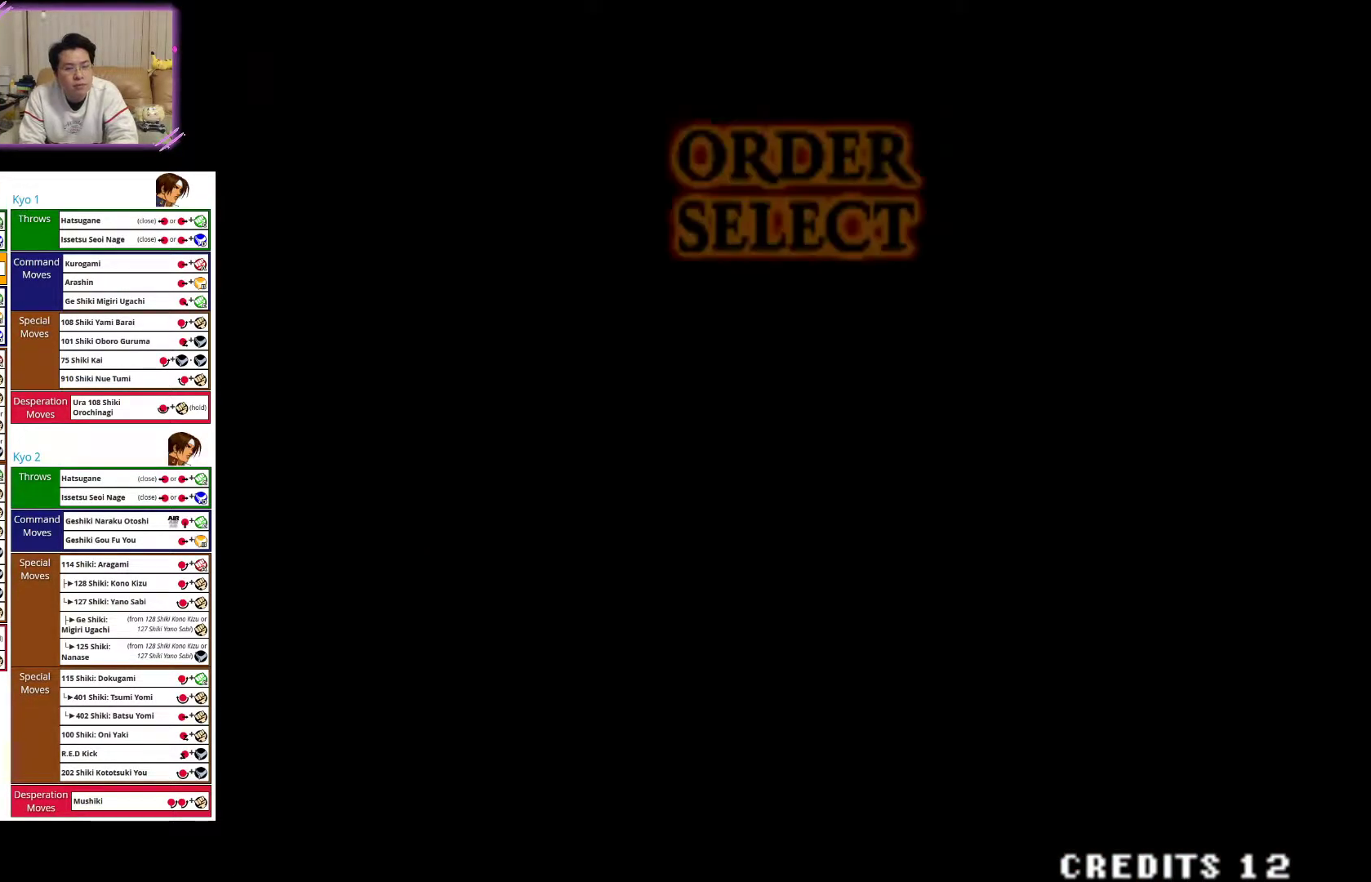
{"buttons": [], "left_stick": "center", "events": [[133, "R1", "up"], [217, "SQUARE", "up"]]}
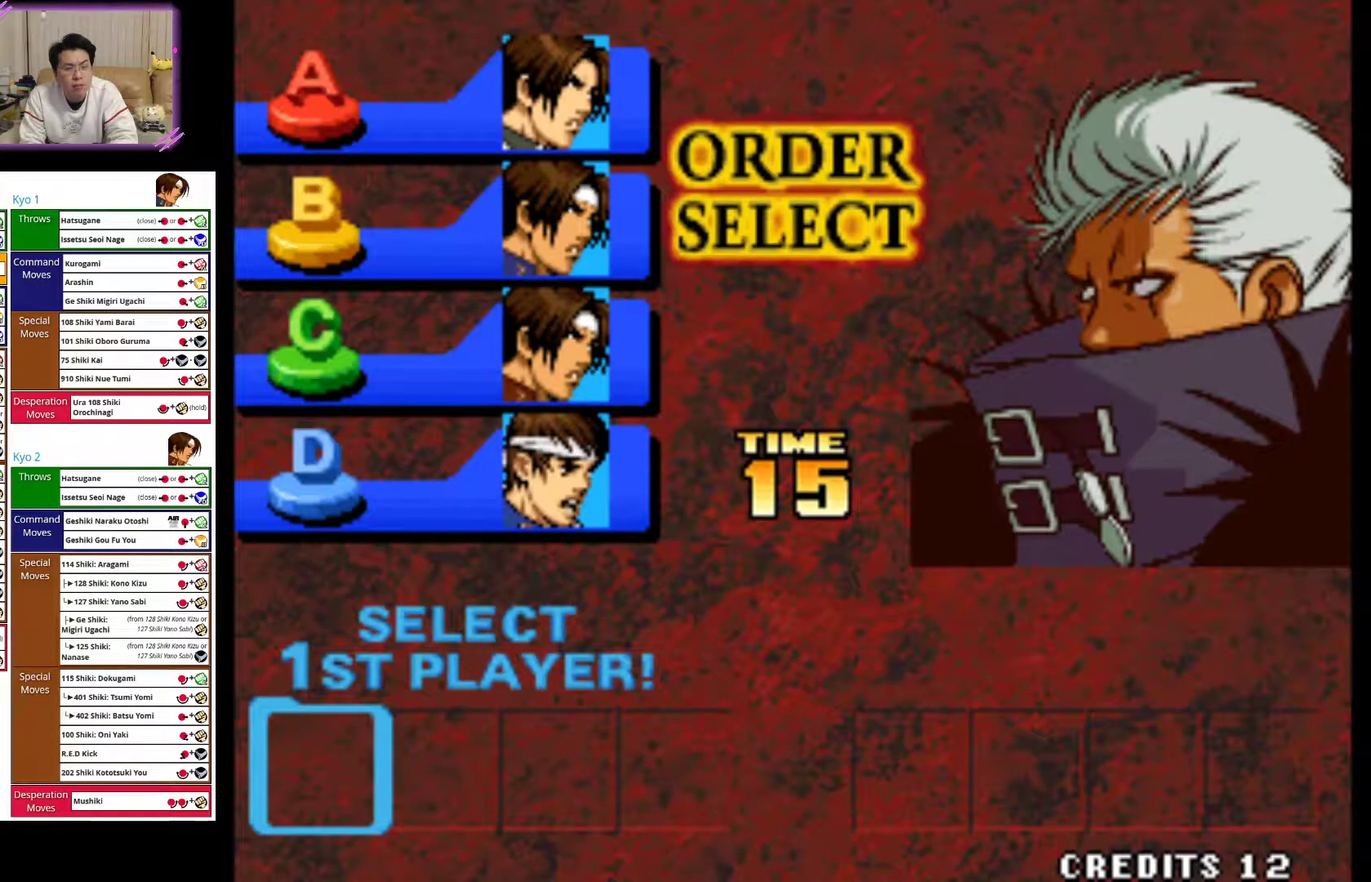
{"buttons": [], "left_stick": "center", "events": [[100, "SQUARE", "down"], [333, "SQUARE", "up"]]}
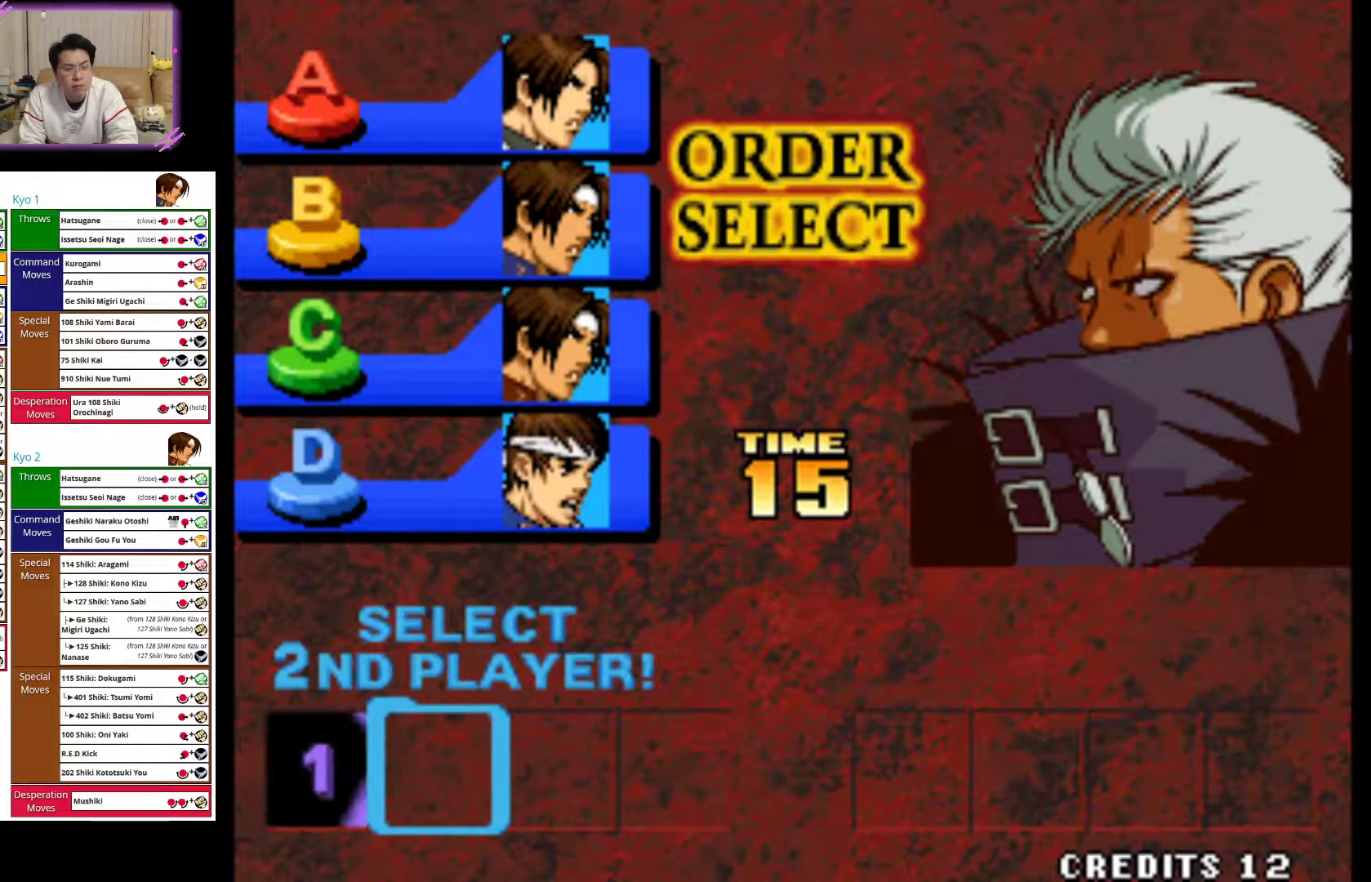
{"buttons": ["TRIANGLE"], "left_stick": "center", "events": [[383, "TRIANGLE", "down"]]}
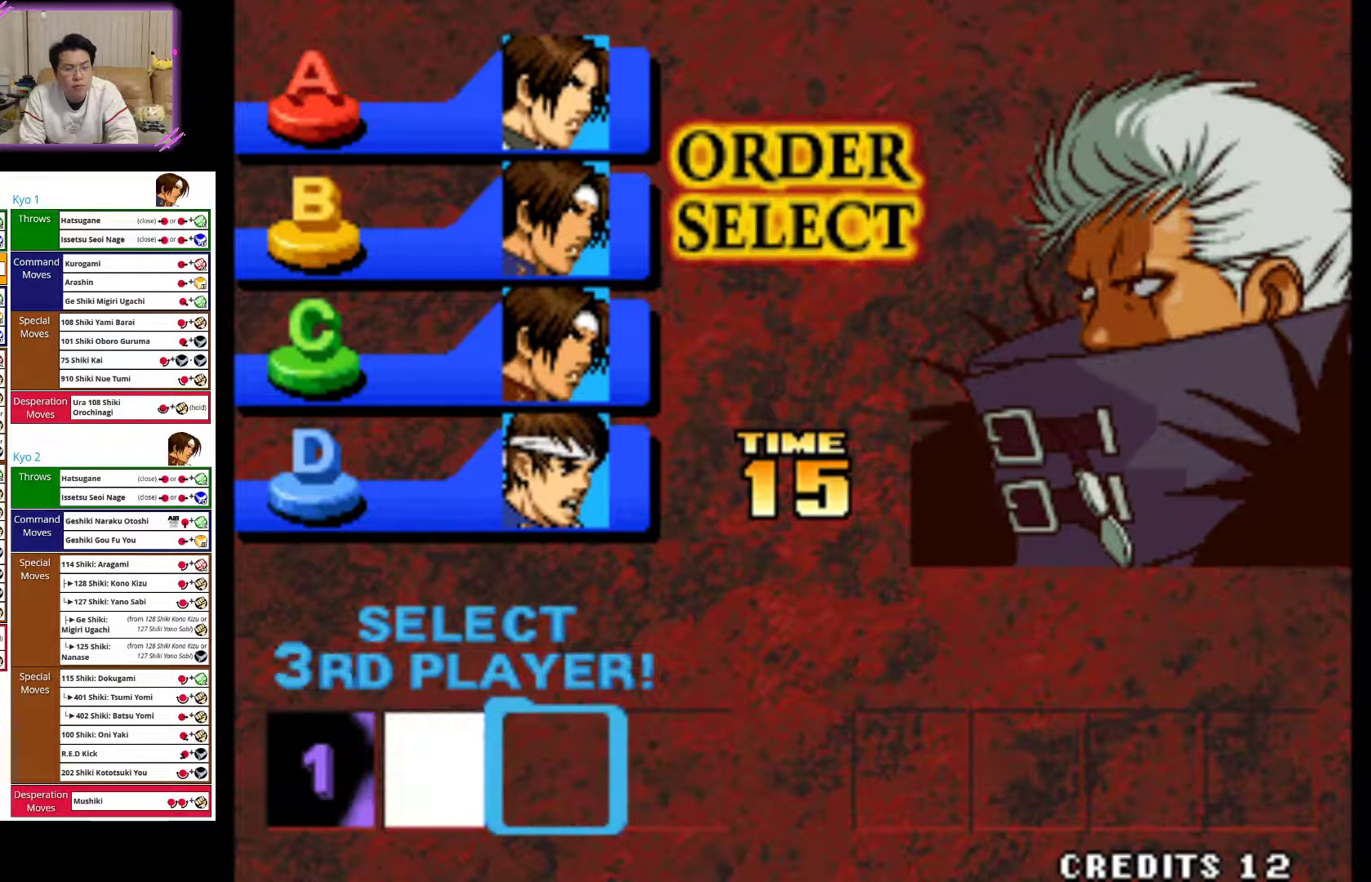
{"buttons": [], "left_stick": "center", "events": [[17, "TRIANGLE", "up"], [233, "CROSS", "down"], [417, "CROSS", "up"]]}
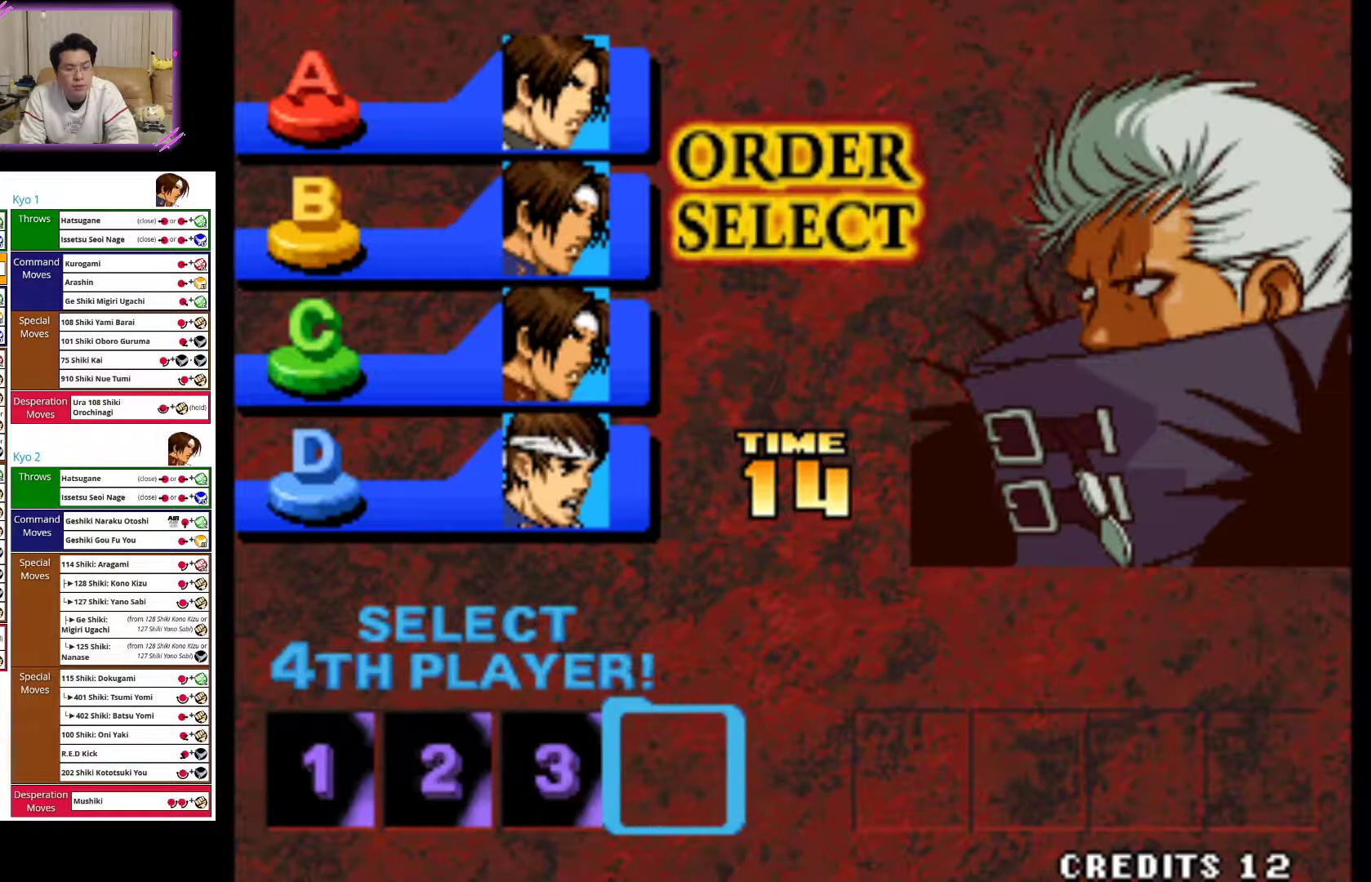
{"buttons": [], "left_stick": "center", "events": []}
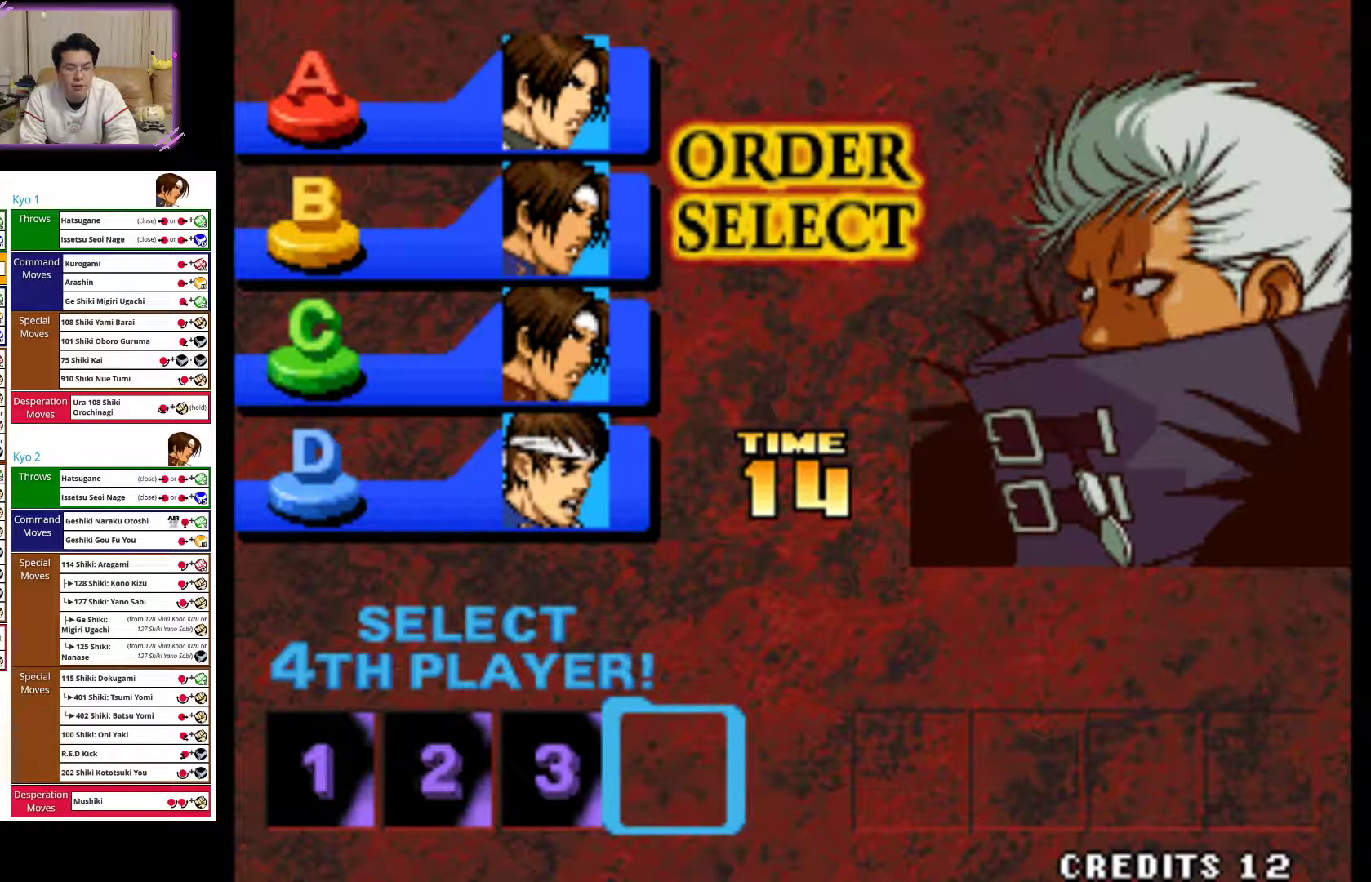
{"buttons": [], "left_stick": "center", "events": []}
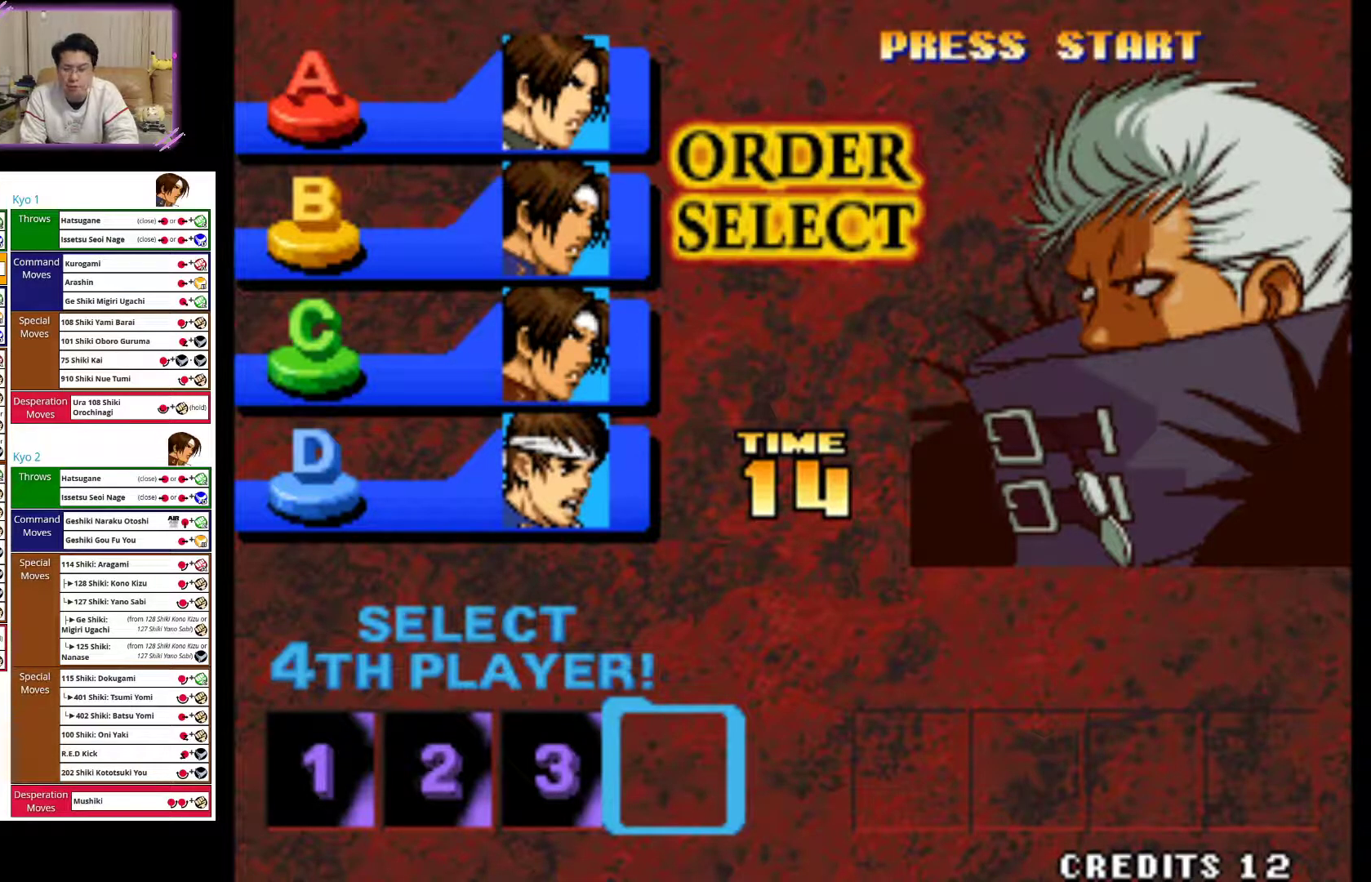
{"buttons": [], "left_stick": "center", "events": []}
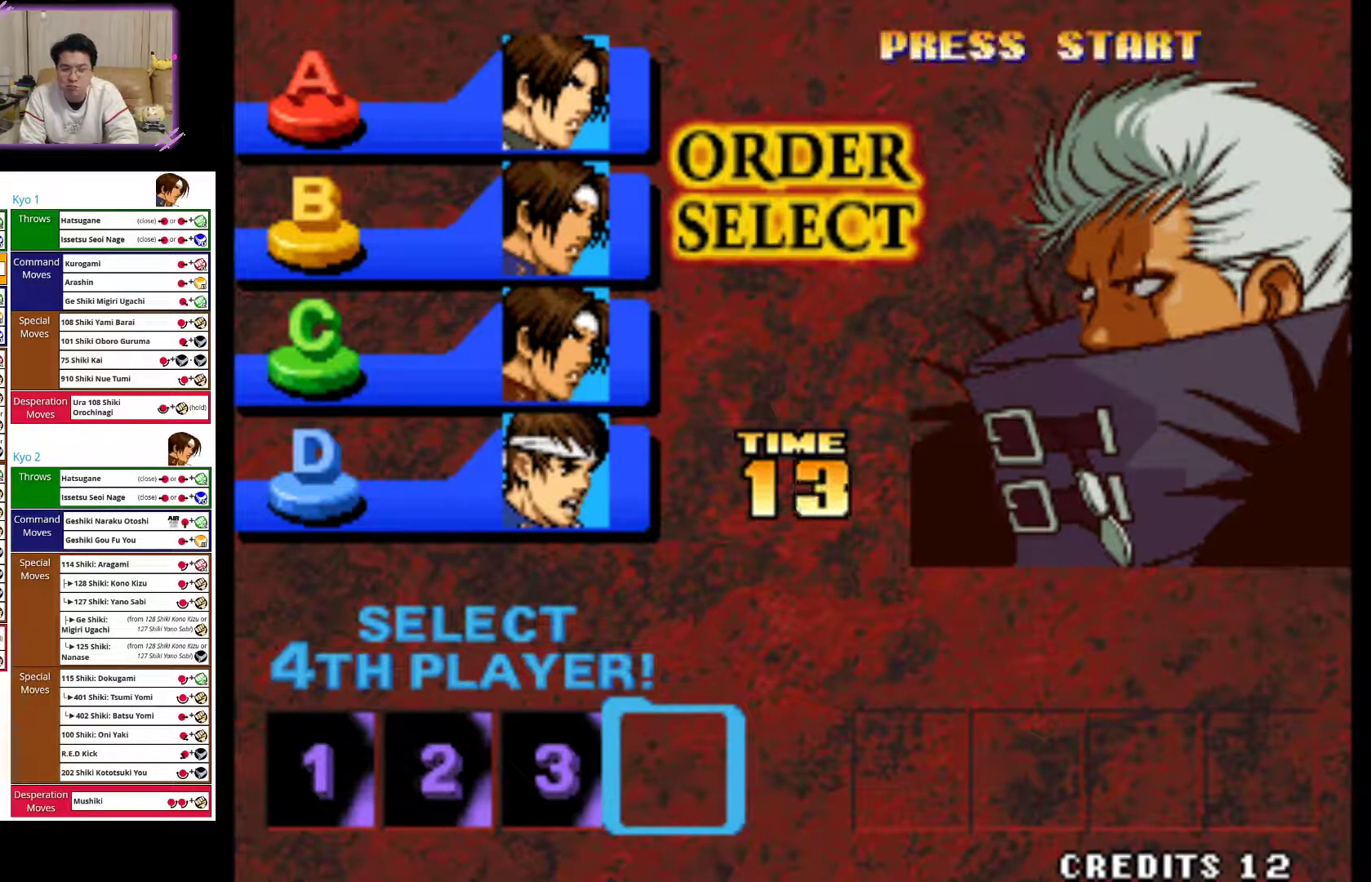
{"buttons": [], "left_stick": "center", "events": []}
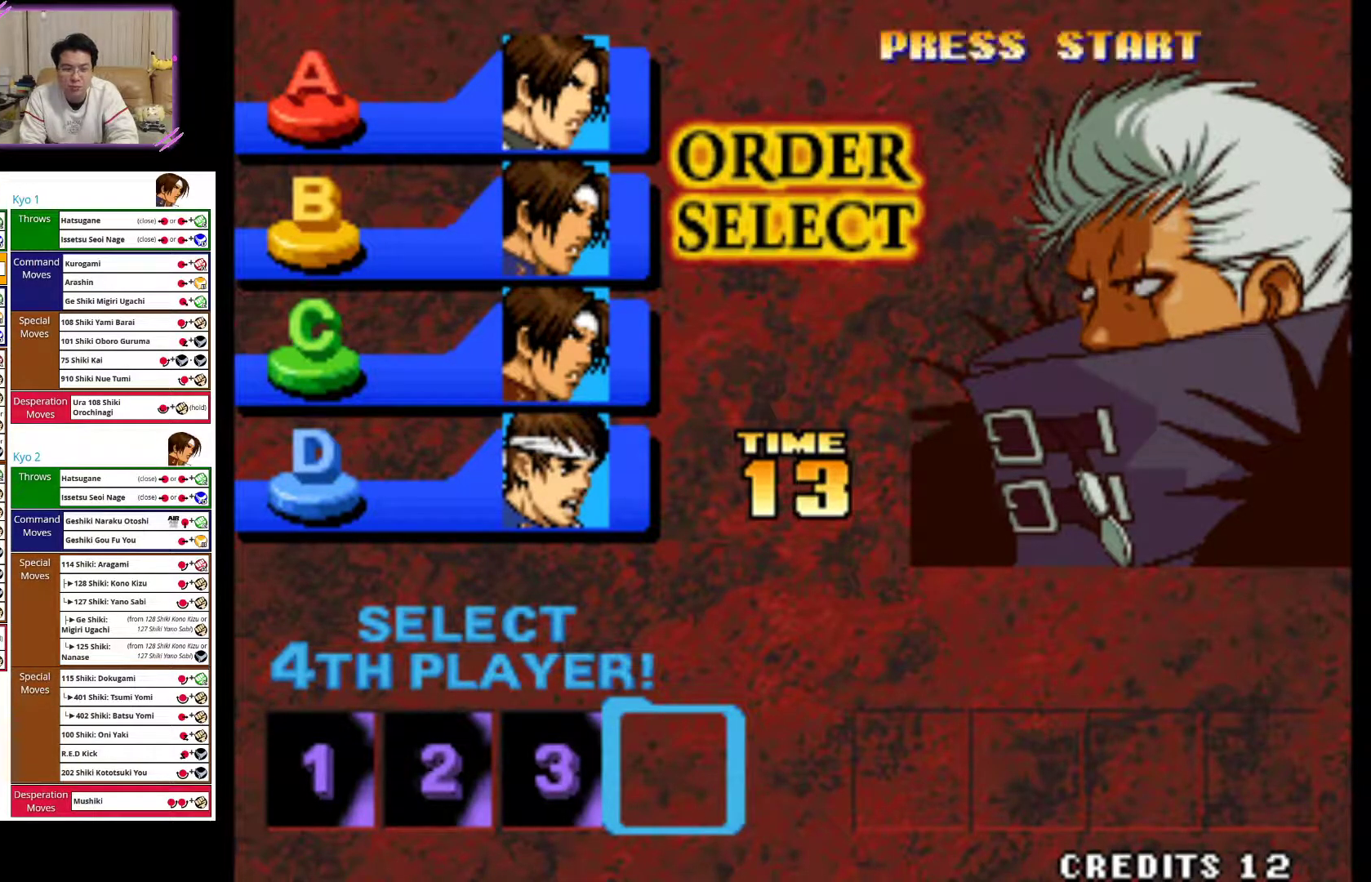
{"buttons": ["CIRCLE"], "left_stick": "center", "events": [[500, "CIRCLE", "down"]]}
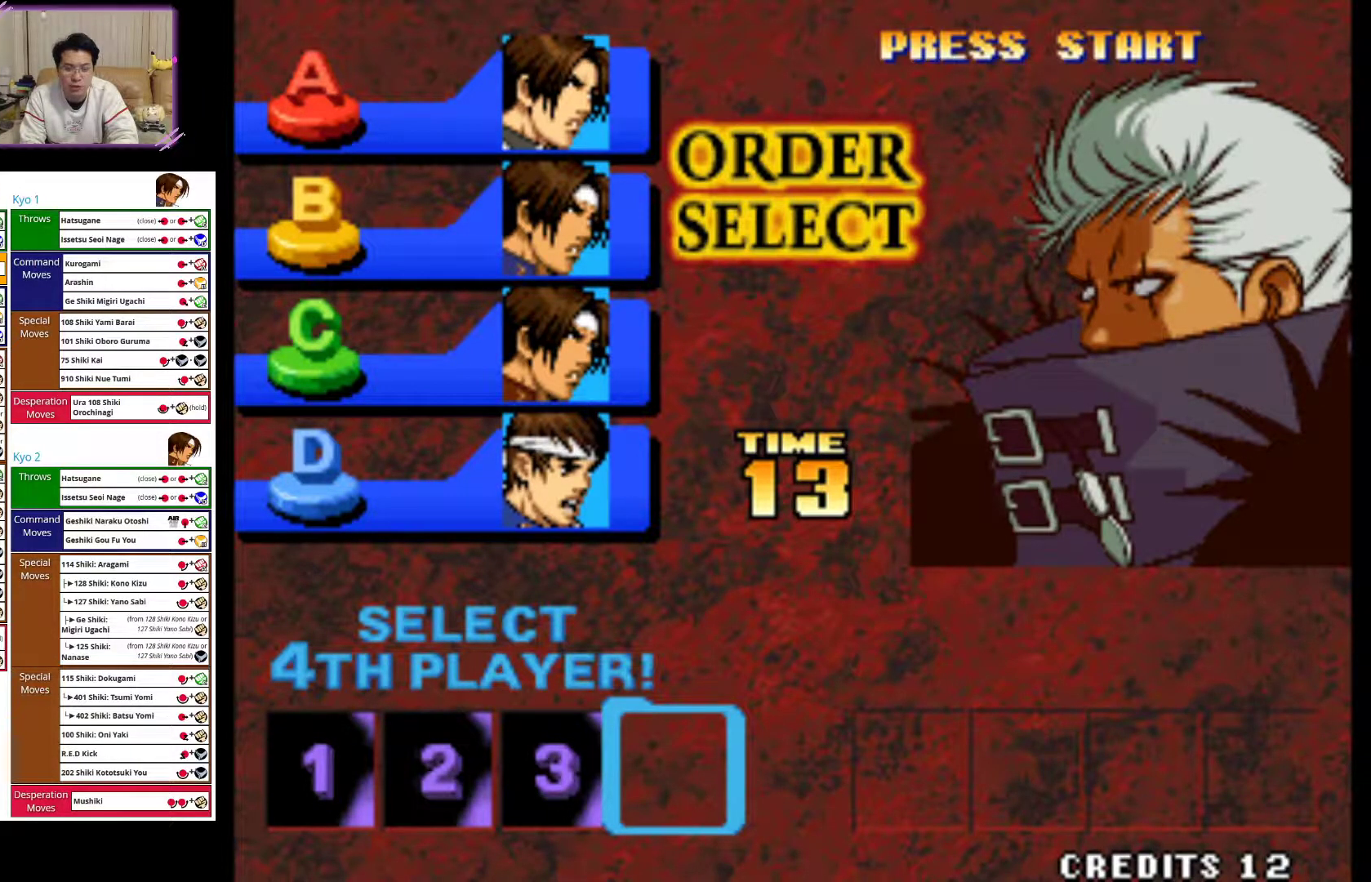
{"buttons": [], "left_stick": "center", "events": [[267, "CIRCLE", "up"]]}
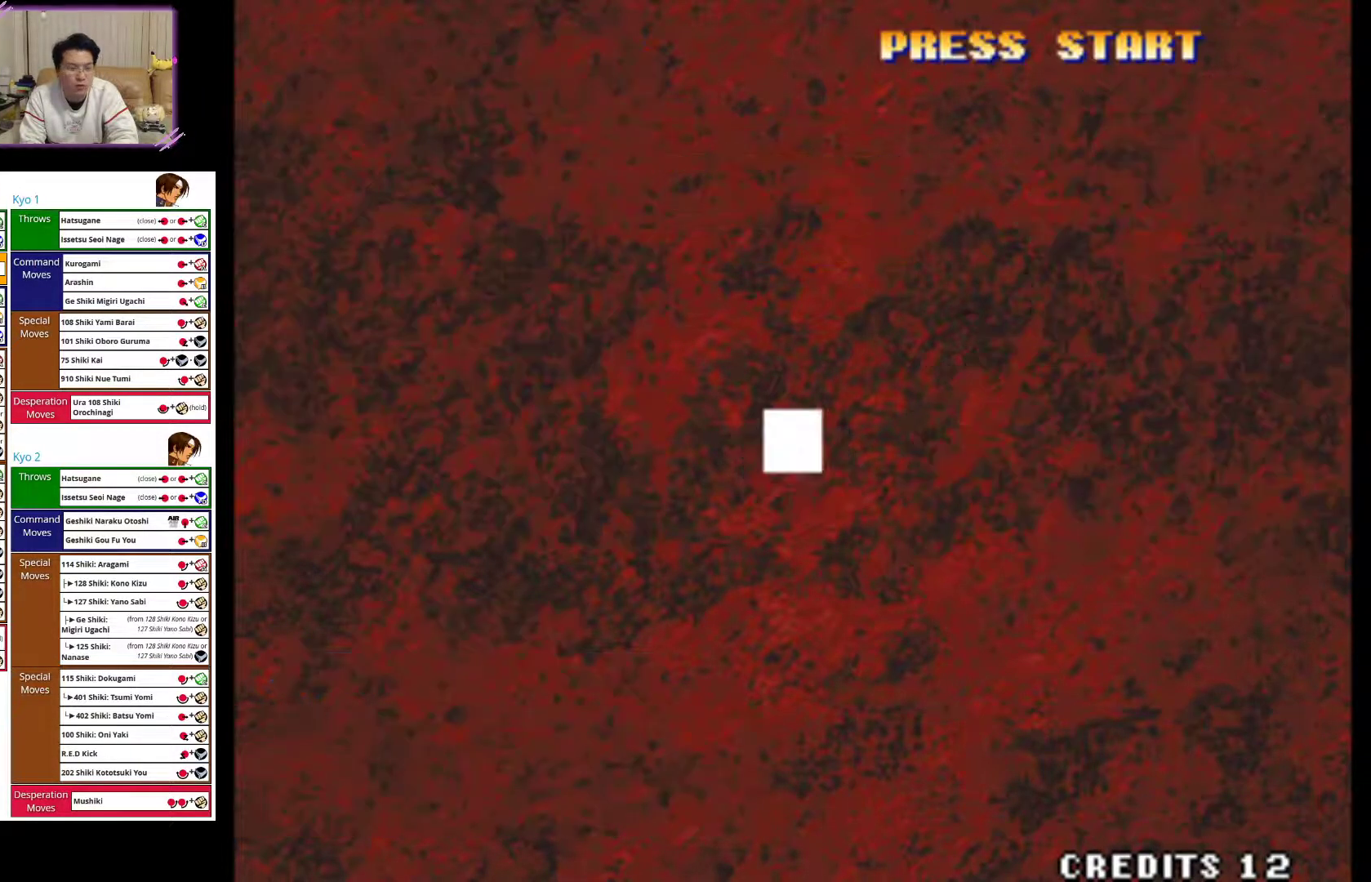
{"buttons": [], "left_stick": "right", "events": [[500, "left_stick", "right"]]}
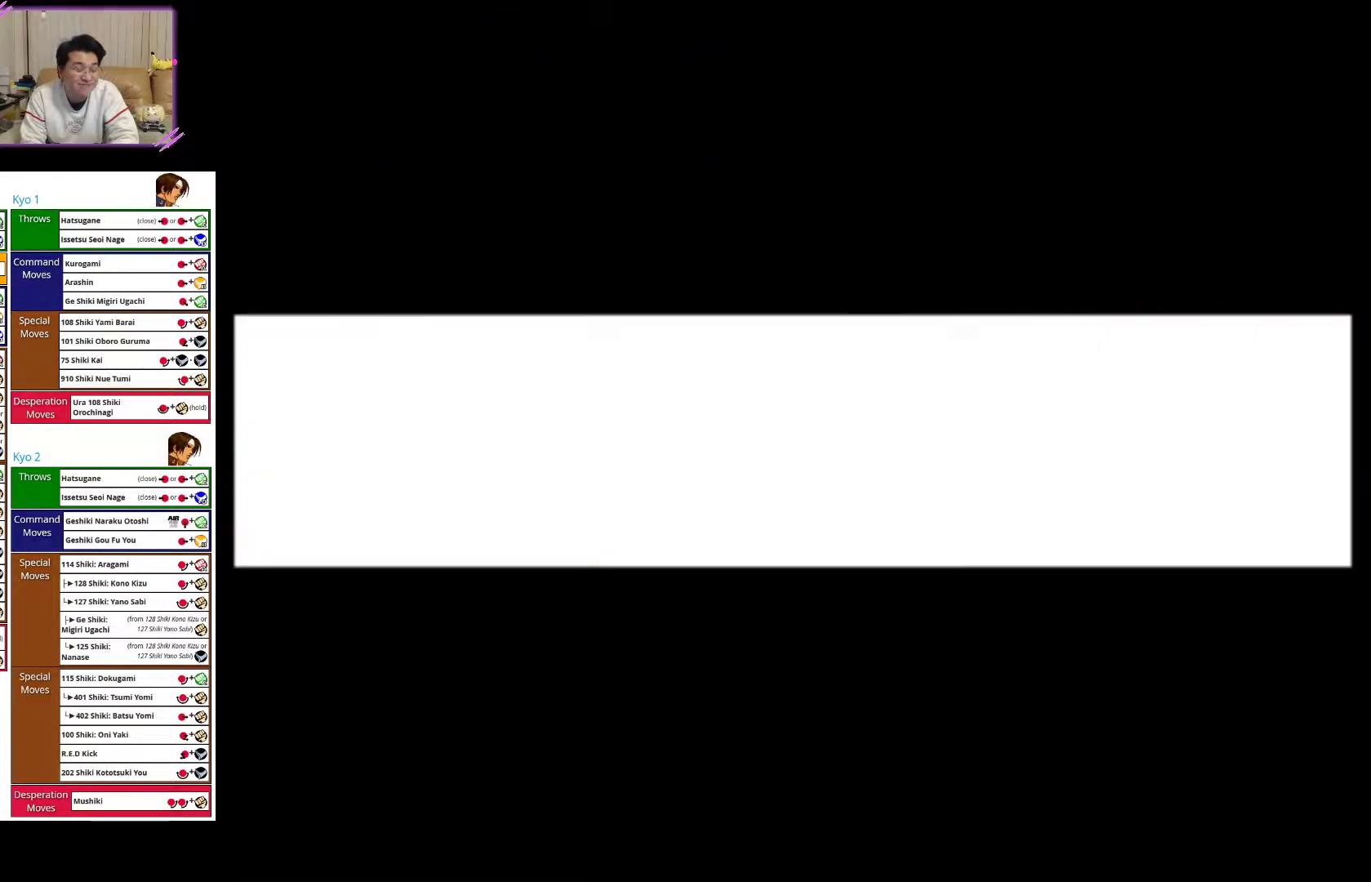
{"buttons": [], "left_stick": "right", "events": []}
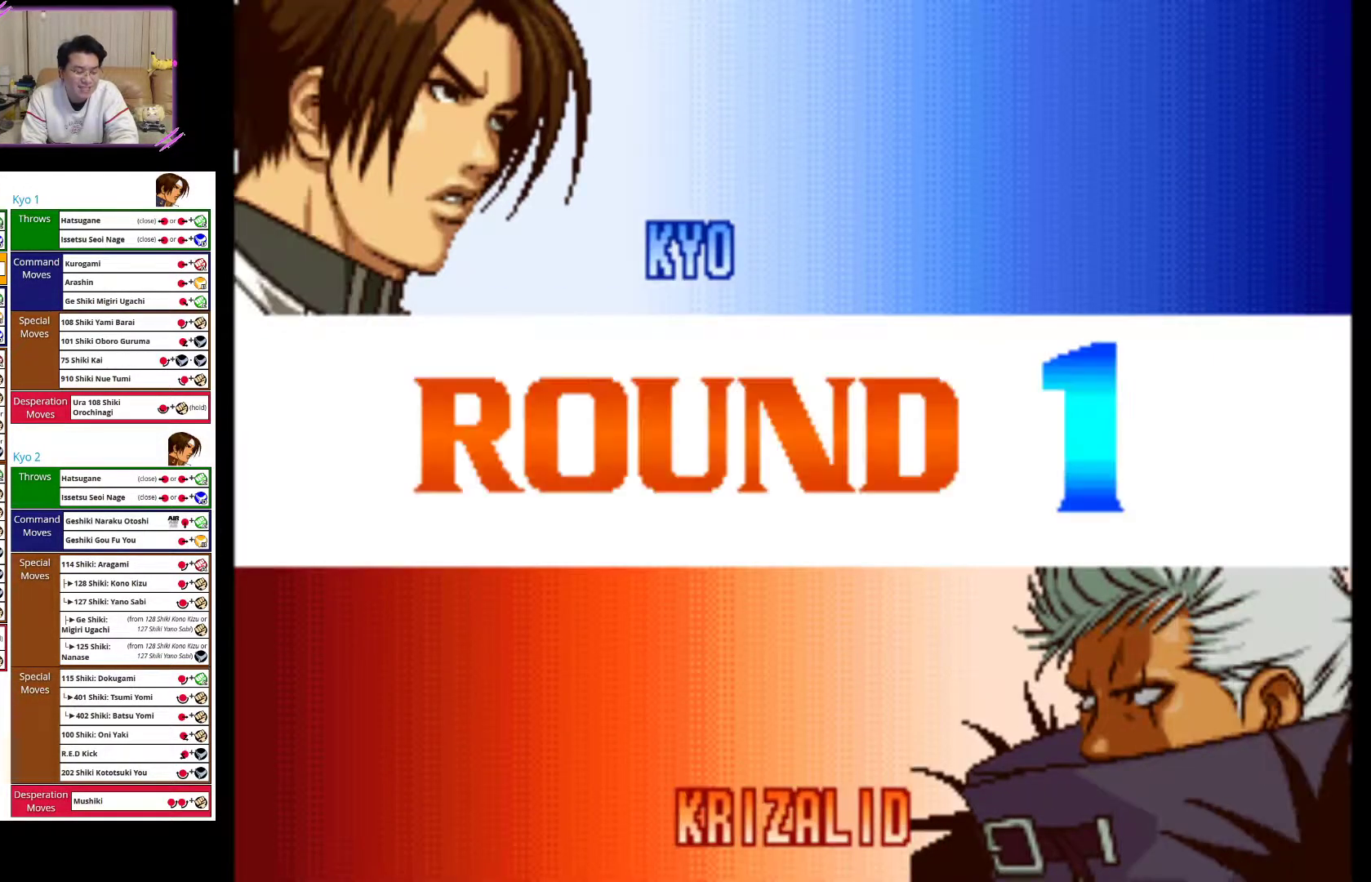
{"buttons": [], "left_stick": "right", "events": []}
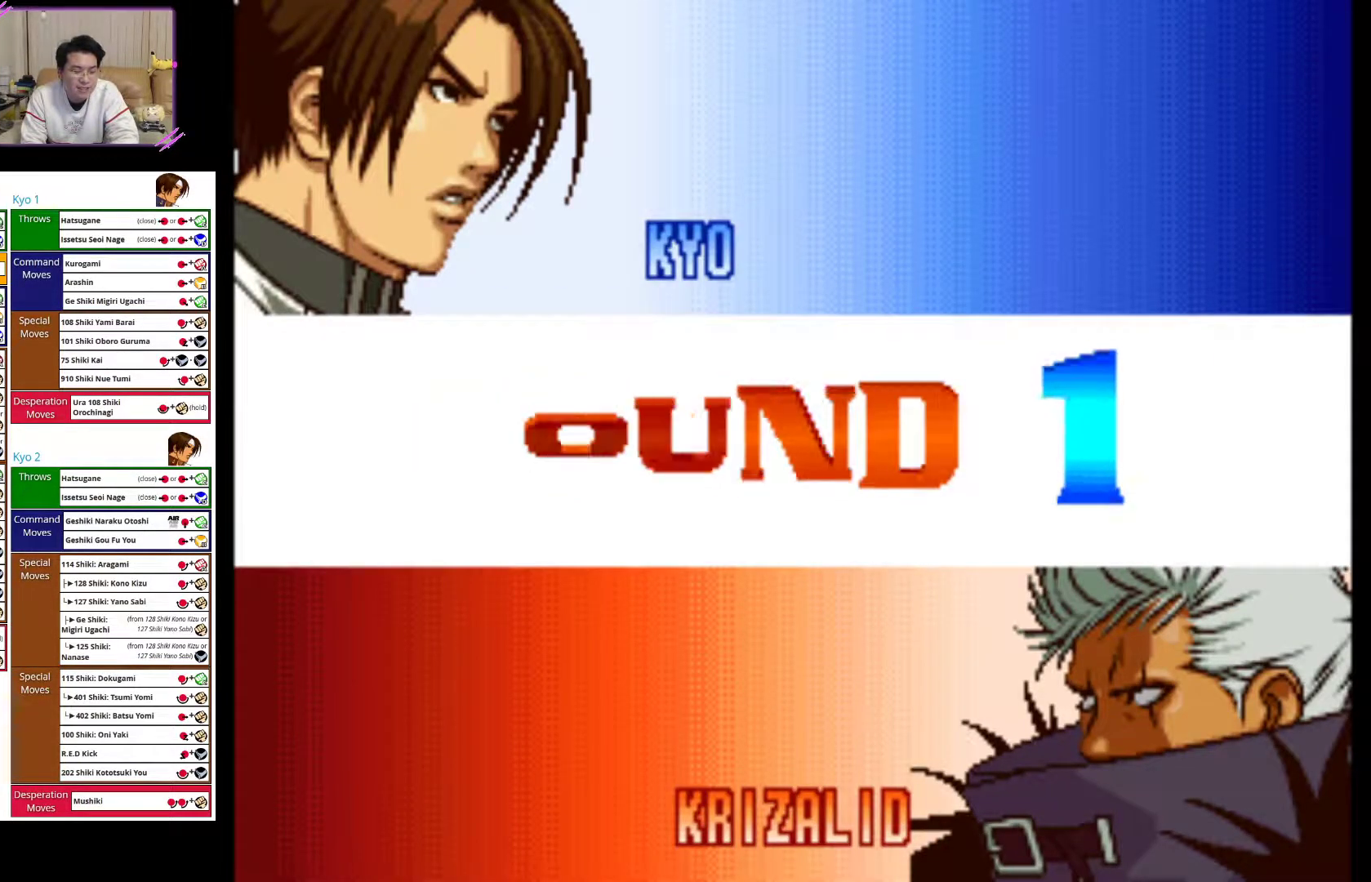
{"buttons": ["CROSS"], "left_stick": "right", "events": [[467, "CROSS", "down"]]}
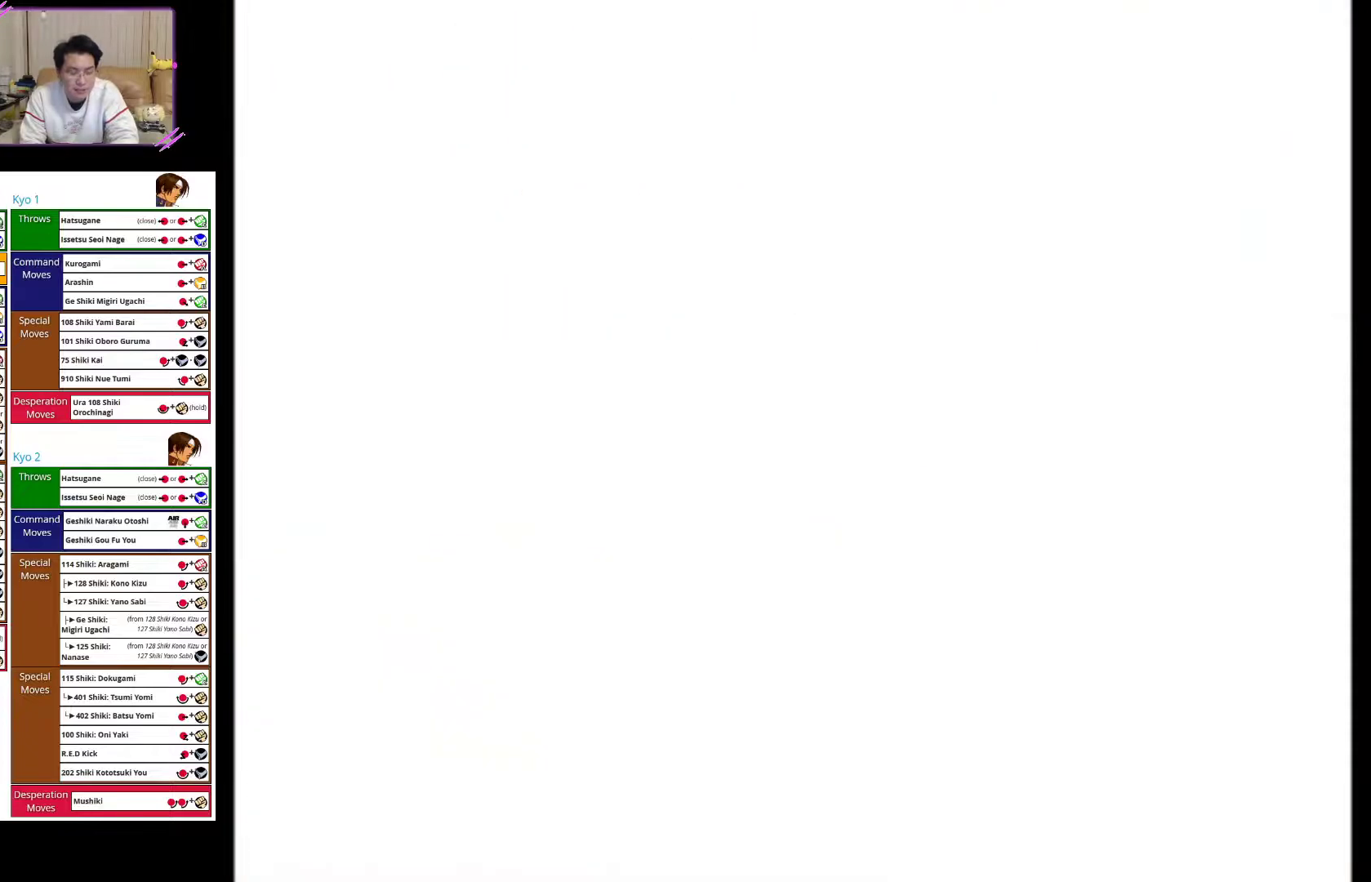
{"buttons": ["CROSS"], "left_stick": "right", "events": [[167, "CROSS", "up"], [433, "CROSS", "down"]]}
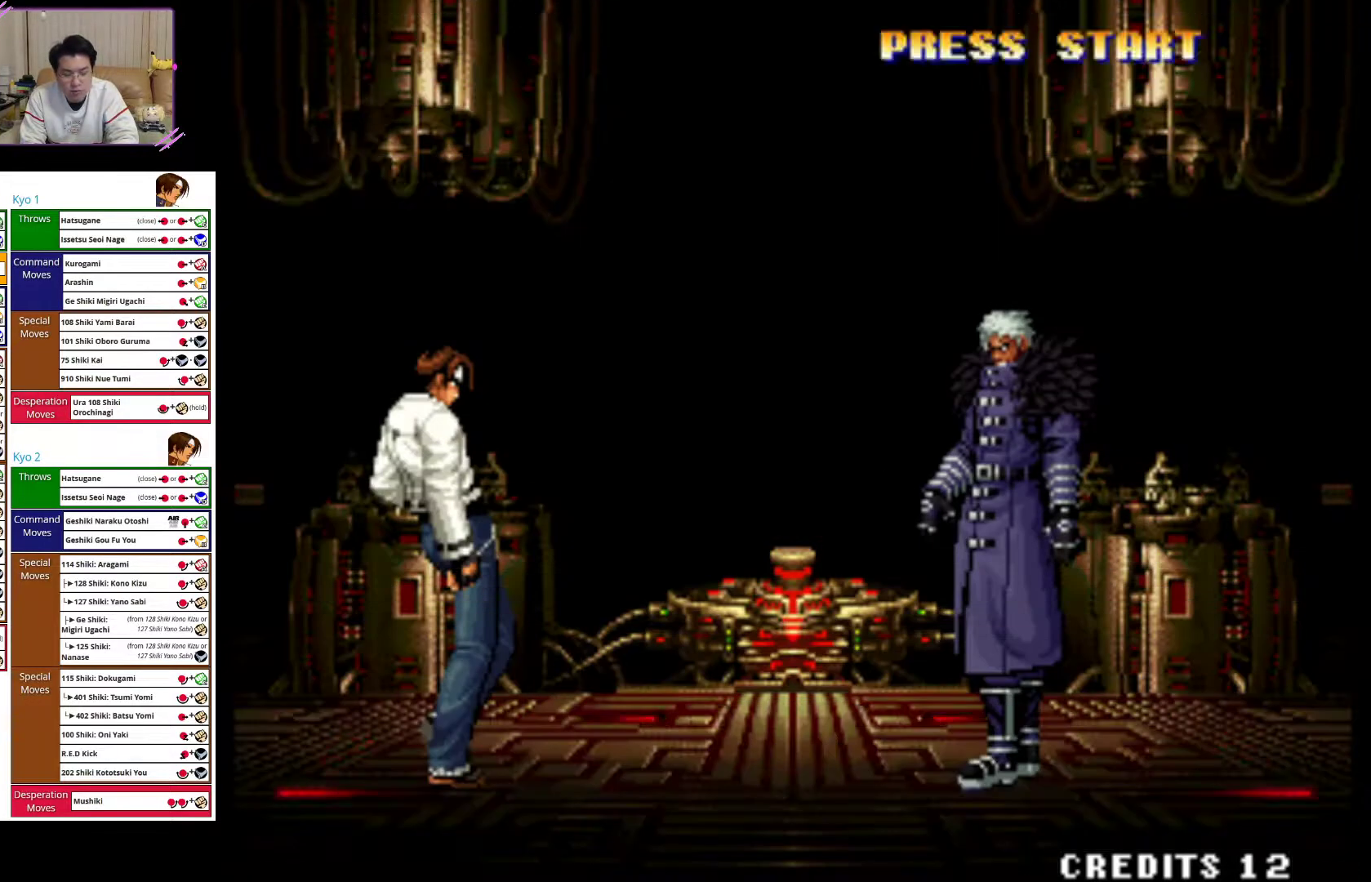
{"buttons": ["CROSS"], "left_stick": "right", "events": [[250, "CROSS", "up"], [367, "CROSS", "down"]]}
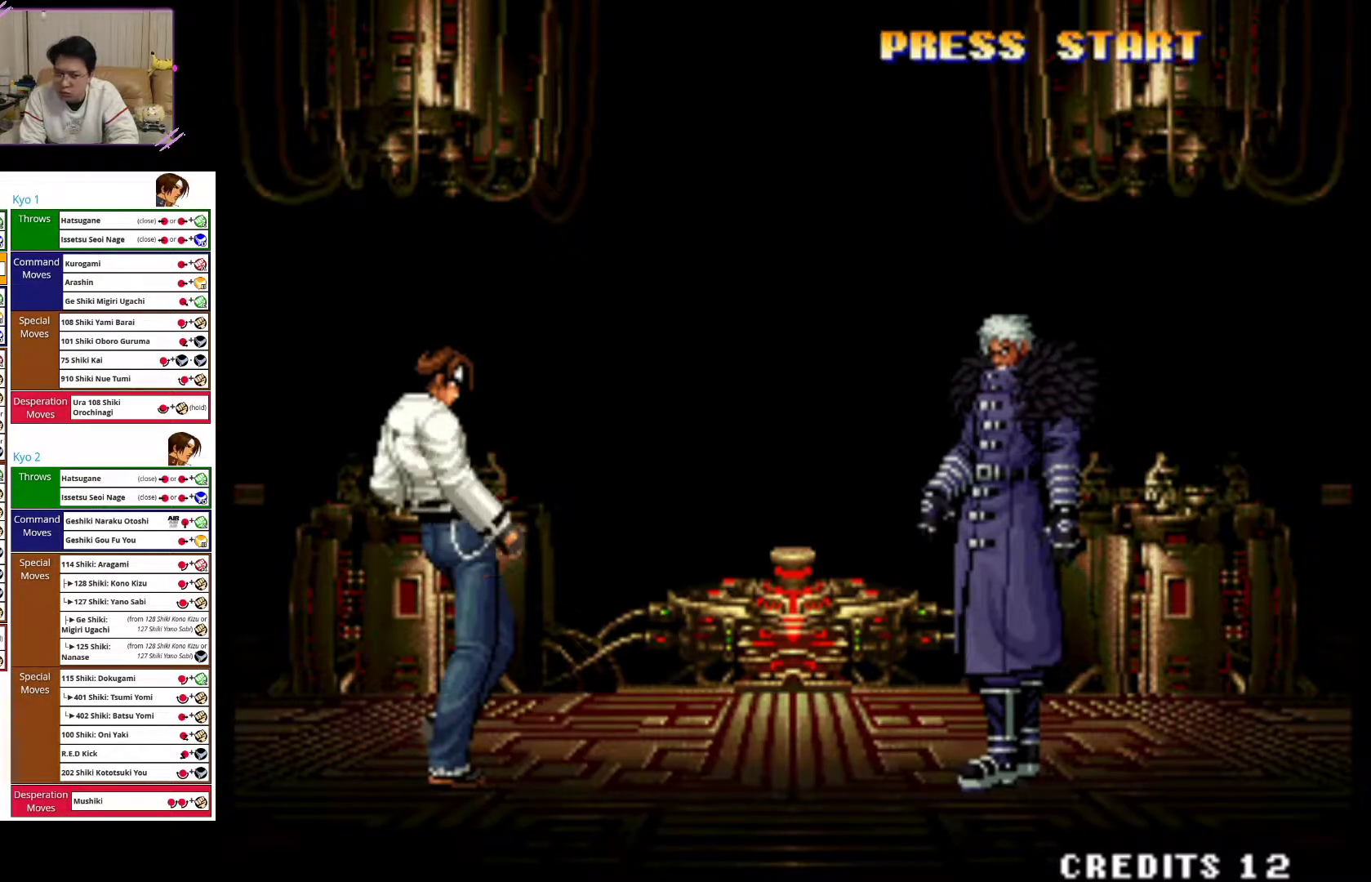
{"buttons": ["CROSS"], "left_stick": "right", "events": [[217, "left_stick", "center"], [467, "left_stick", "right"]]}
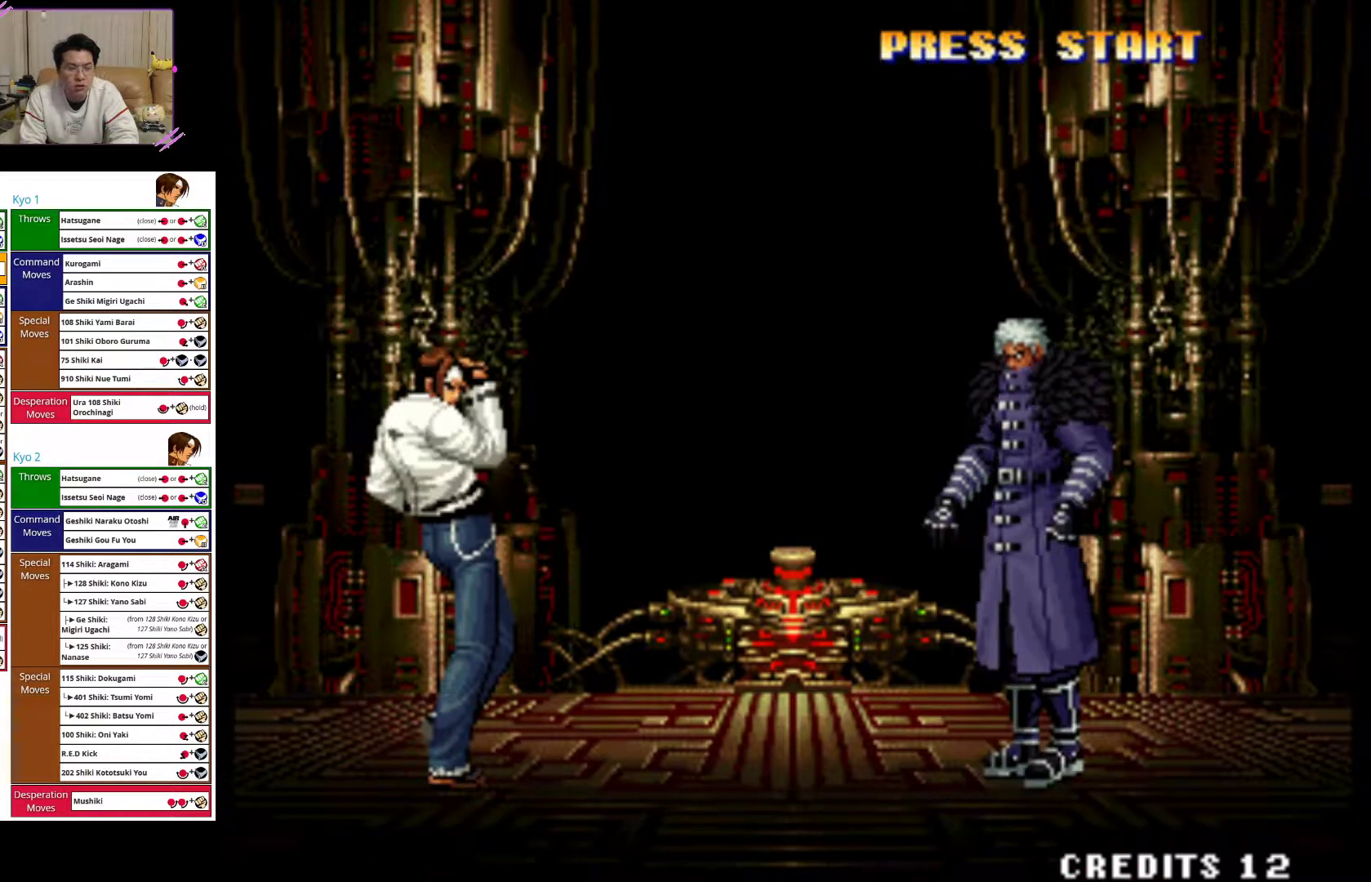
{"buttons": [], "left_stick": "right", "events": [[83, "CROSS", "up"]]}
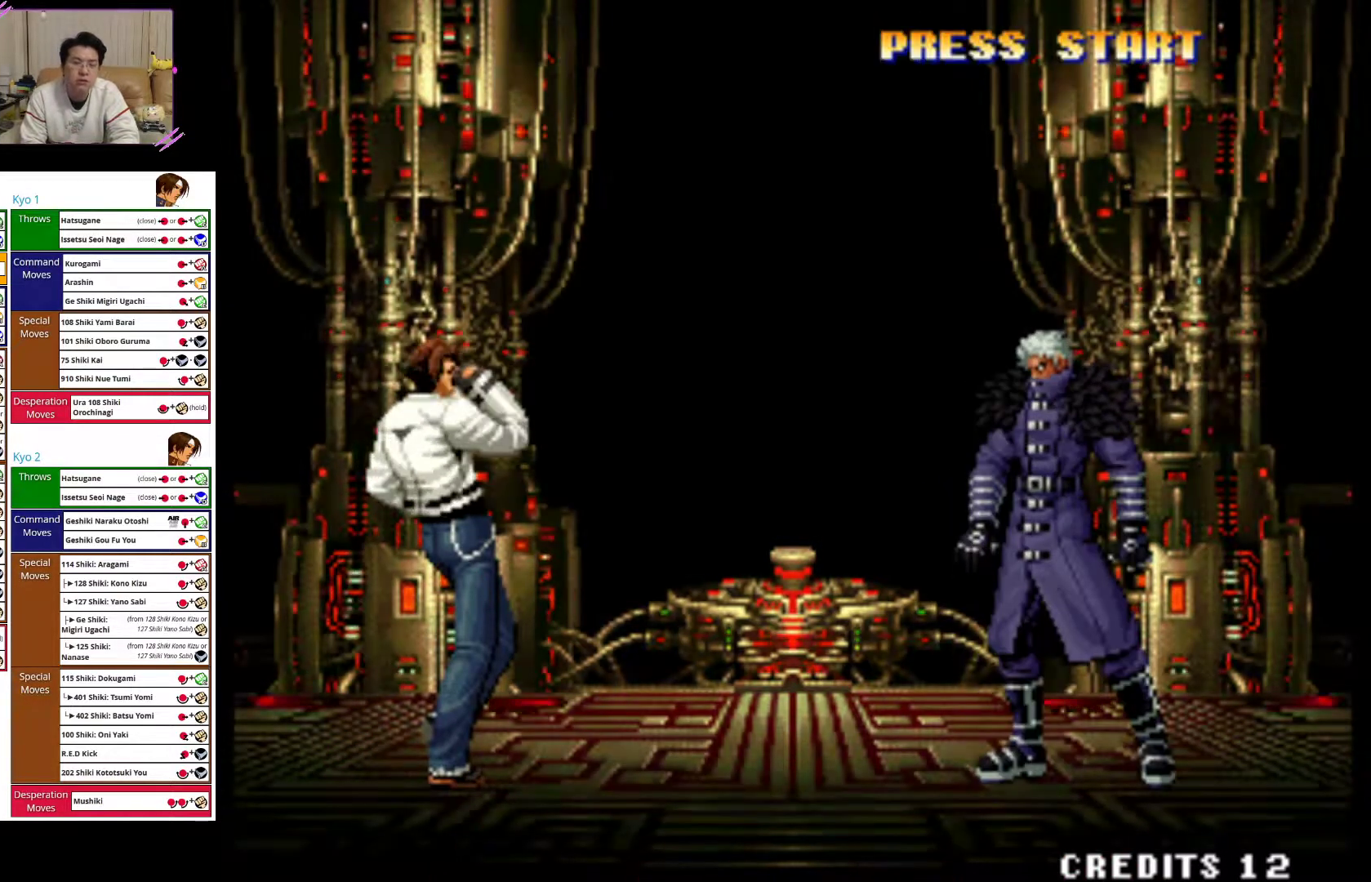
{"buttons": [], "left_stick": "right", "events": [[300, "CROSS", "down"], [400, "CROSS", "up"]]}
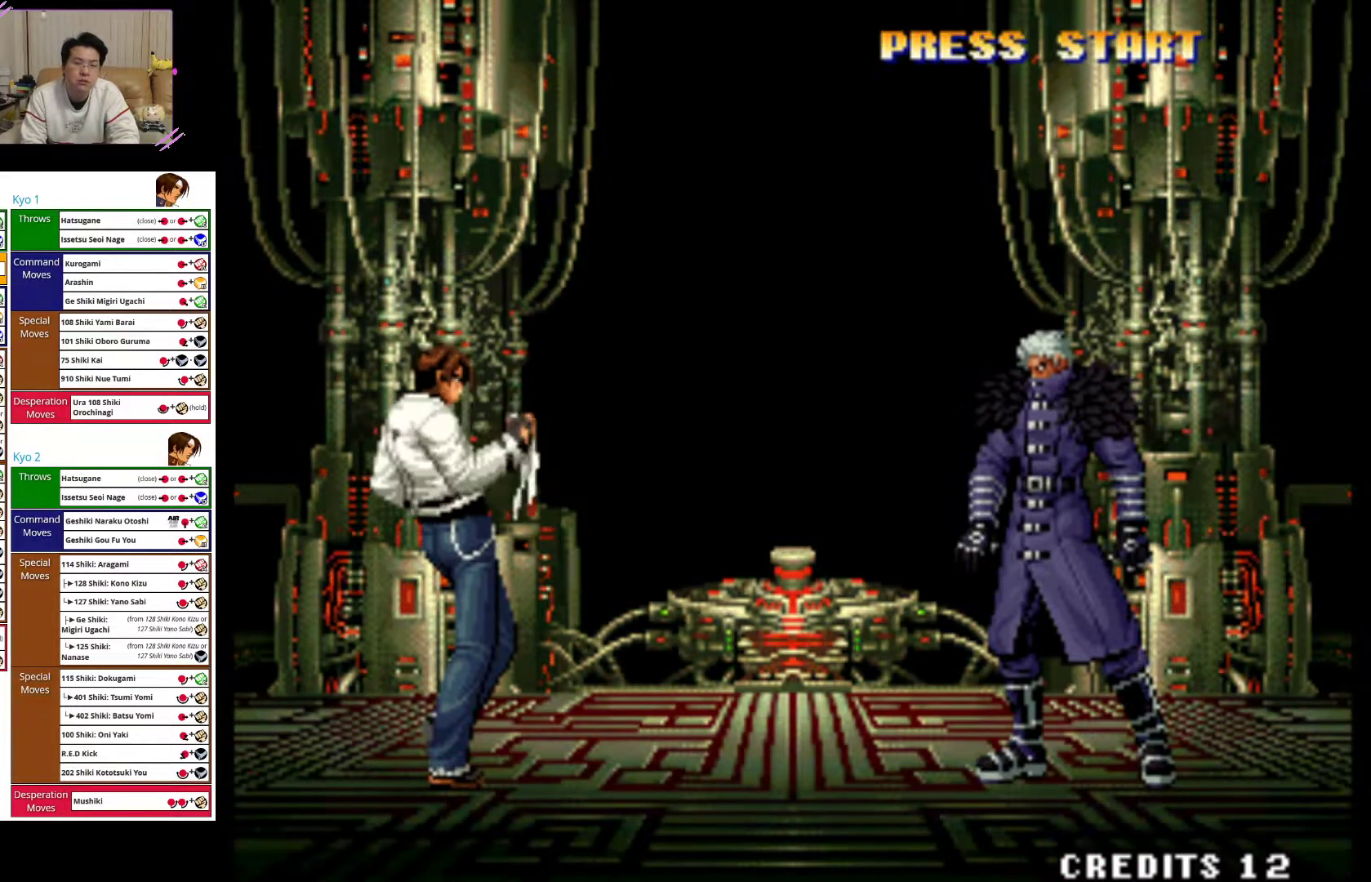
{"buttons": [], "left_stick": "right", "events": [[333, "CROSS", "down"], [500, "CROSS", "up"]]}
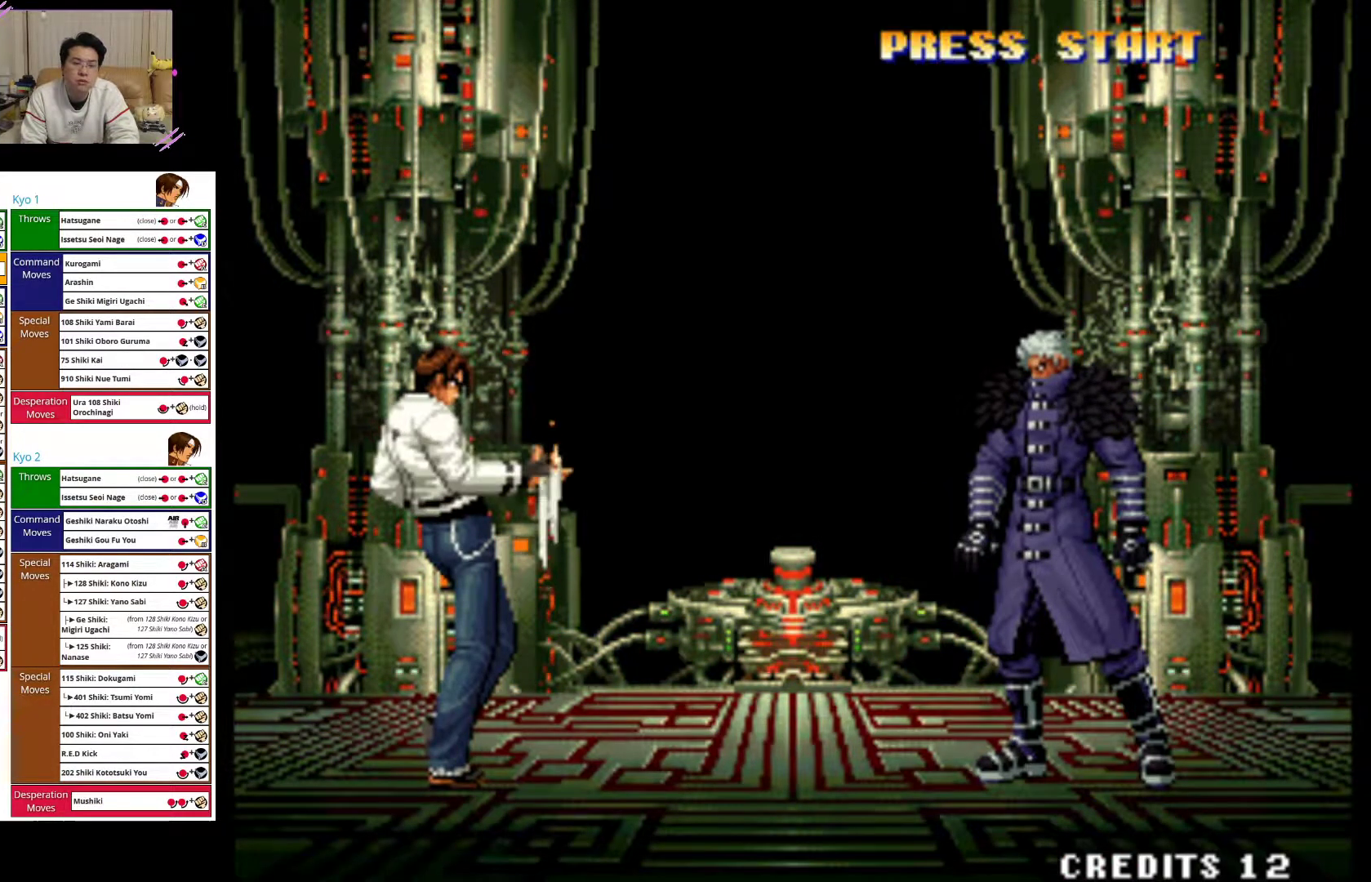
{"buttons": ["SQUARE"], "left_stick": "right", "events": [[350, "SQUARE", "down"]]}
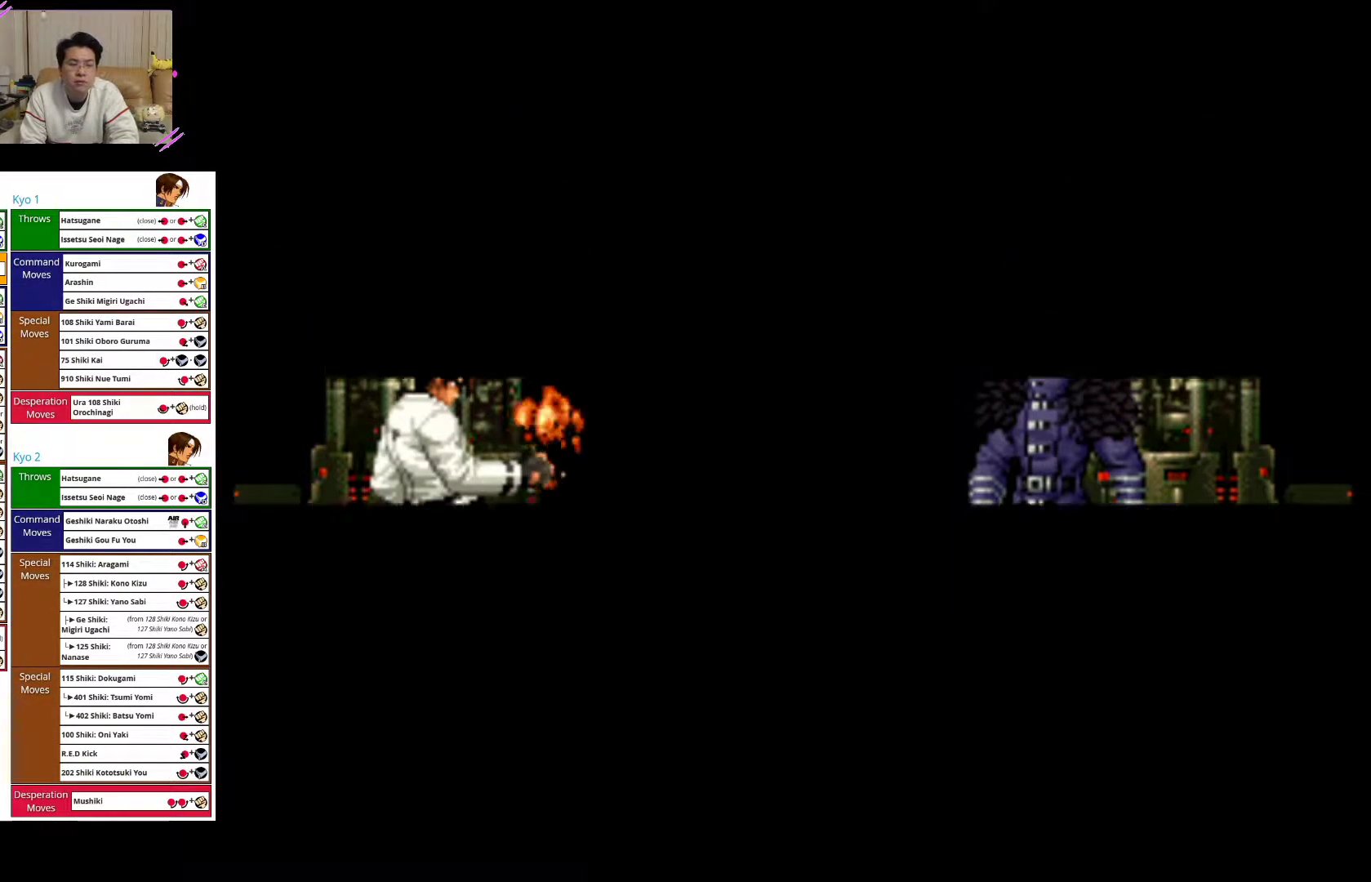
{"buttons": [], "left_stick": "right", "events": [[17, "SQUARE", "up"], [317, "CROSS", "down"], [500, "CROSS", "up"]]}
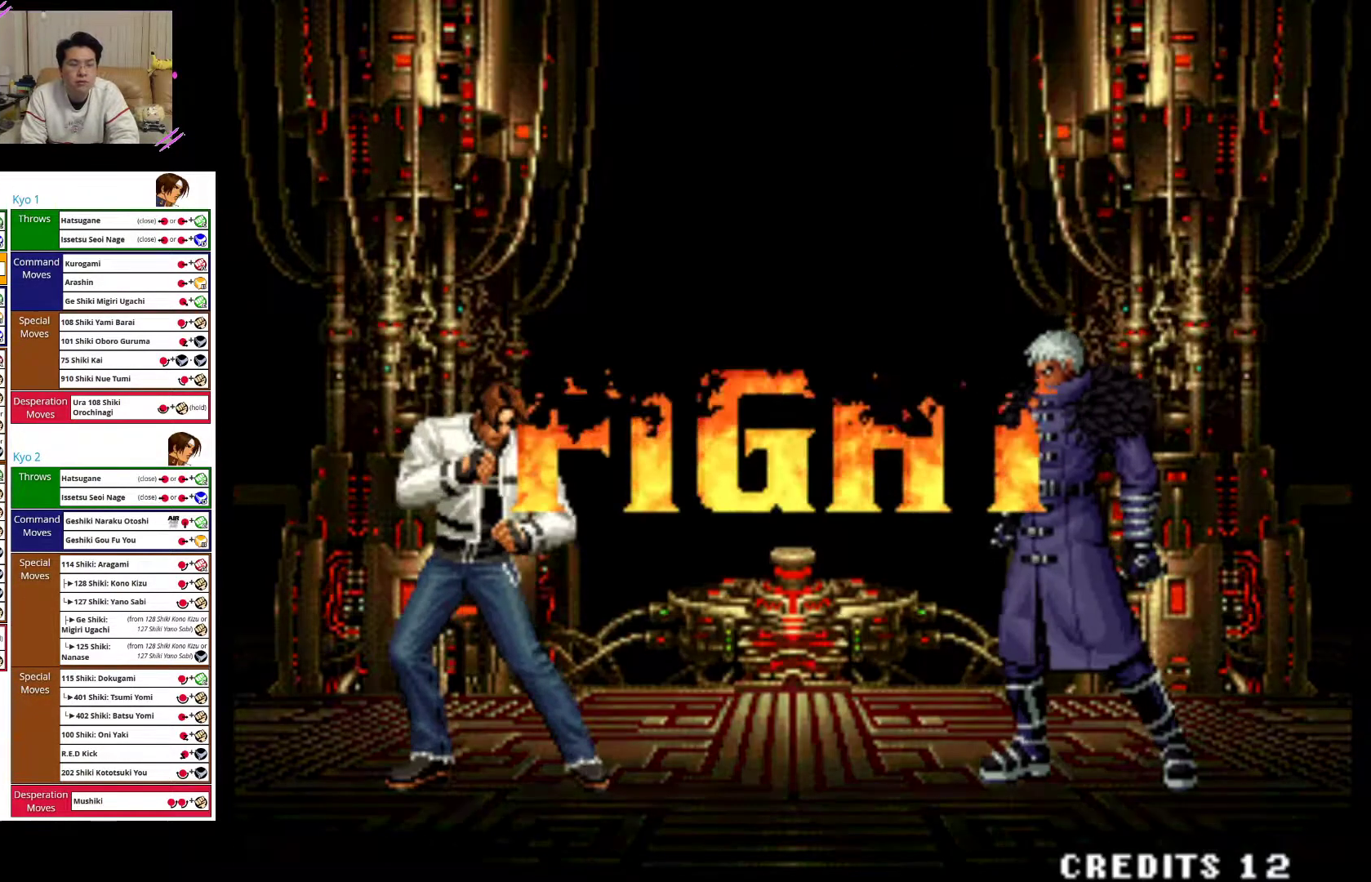
{"buttons": [], "left_stick": "up-right", "events": [[183, "left_stick", "up-right"]]}
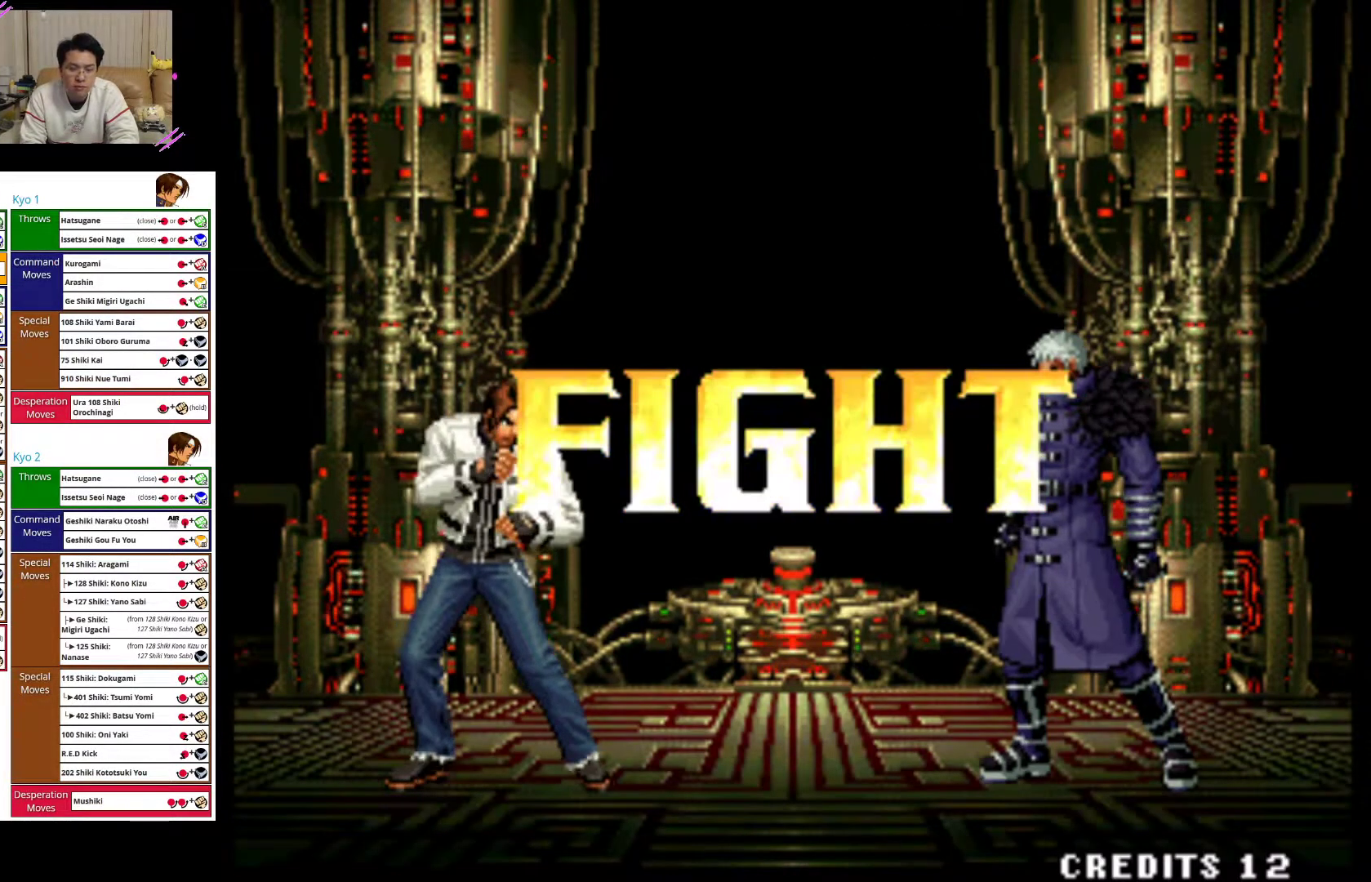
{"buttons": [], "left_stick": "up-right", "events": []}